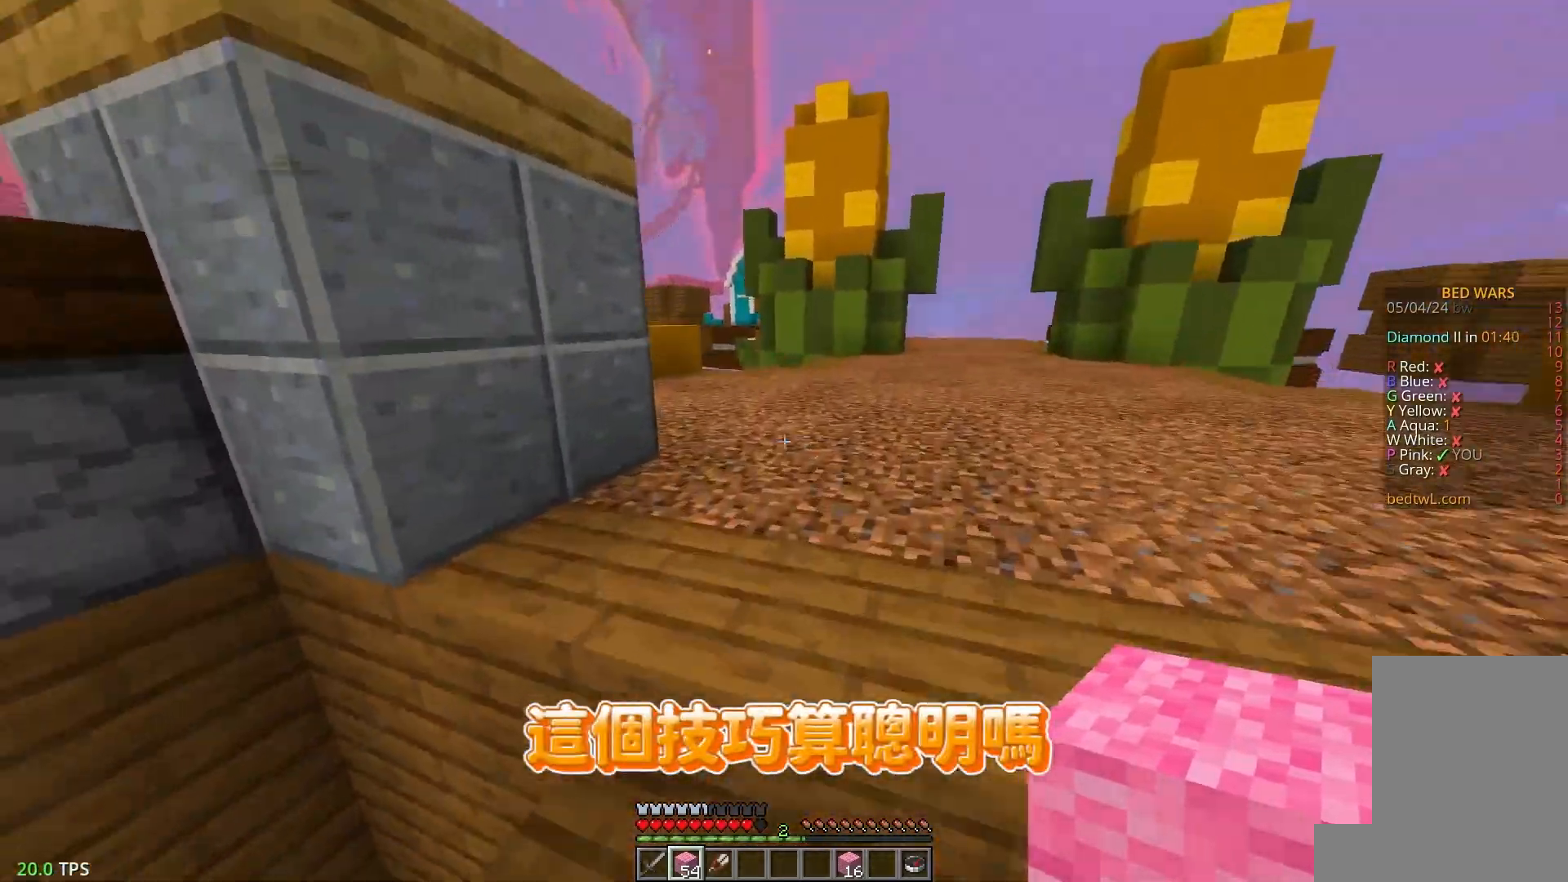
Gameplay with keyboard and mouse; each line is a JSON object with the keys and mouse buttons held at the frame after it. "events" lists presses ("down") and releases ("up") of "a", "d", "s", "w", "mouse_left" and "mouse_right" between this image and that frame as [ms after this image, input, new state], when the widget could be followed in between. "mouse_left", "mouse_right" = the "left", "right" buttons of the "mouse" list. No other keys are recorded. Fast repeated clicks can show as one long hold. Mouse movement is not recorded.
{"keys": ["w"], "mouse": [], "events": [[100, "d", "down"], [300, "d", "up"]]}
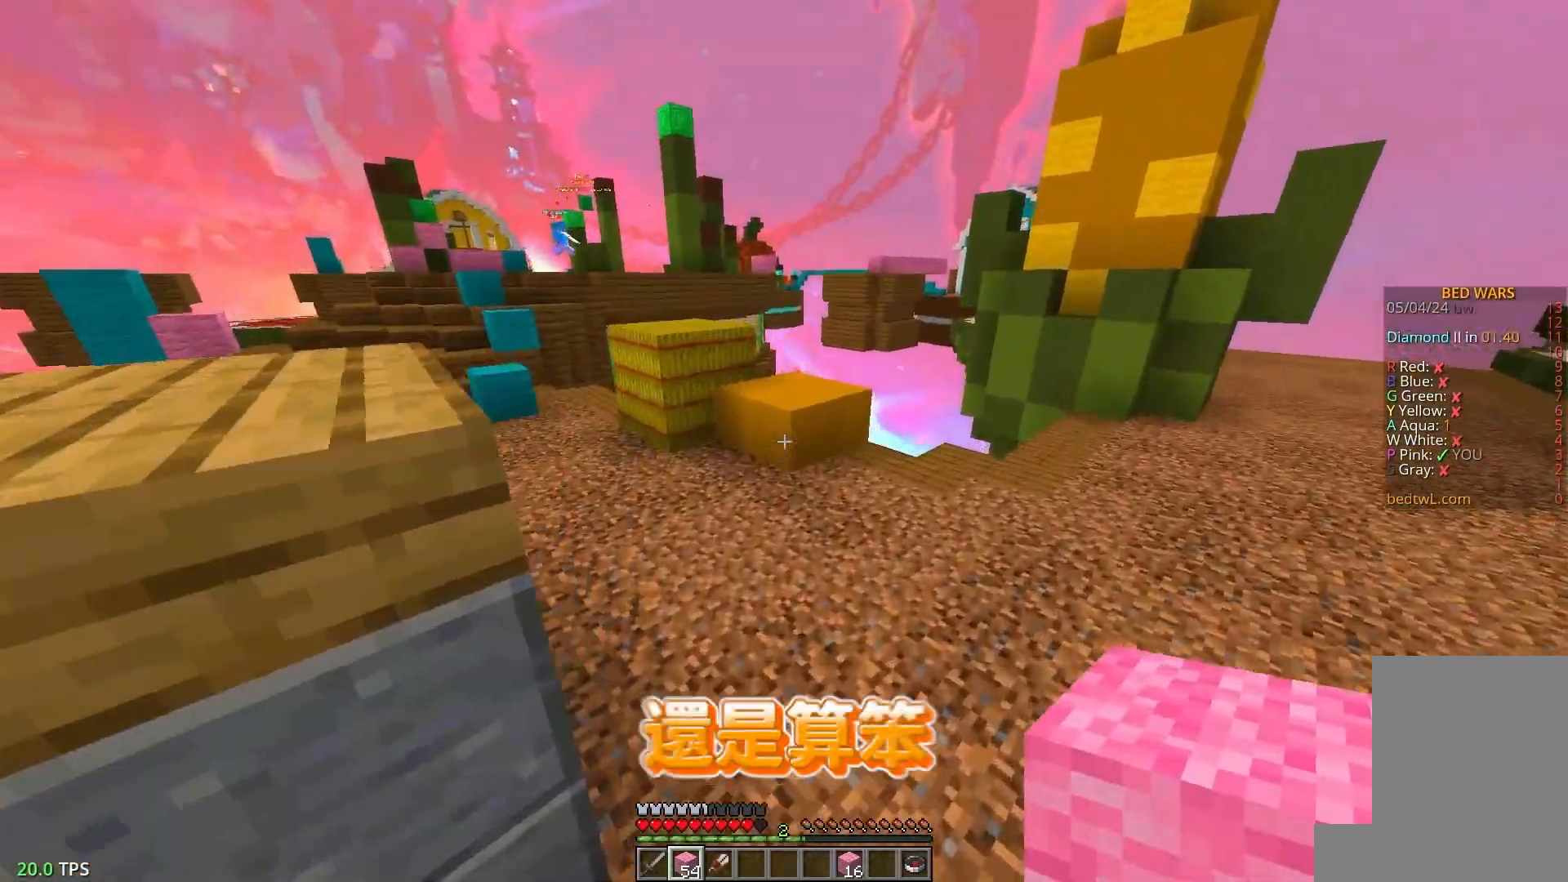
{"keys": ["a", "w"], "mouse": [], "events": [[183, "a", "down"]]}
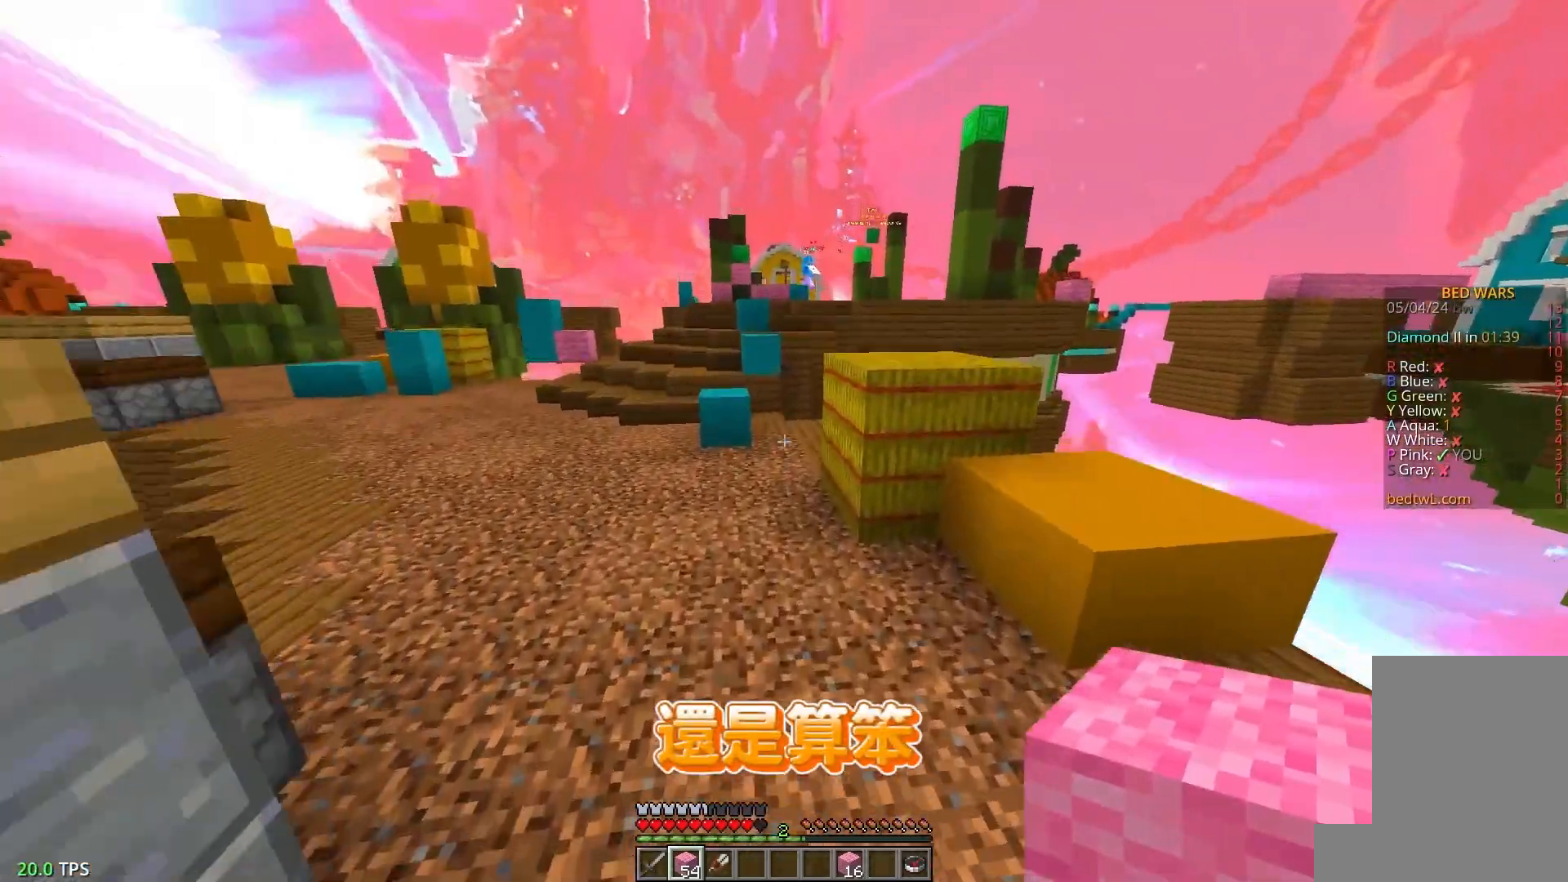
{"keys": ["a", "w"], "mouse": [], "events": []}
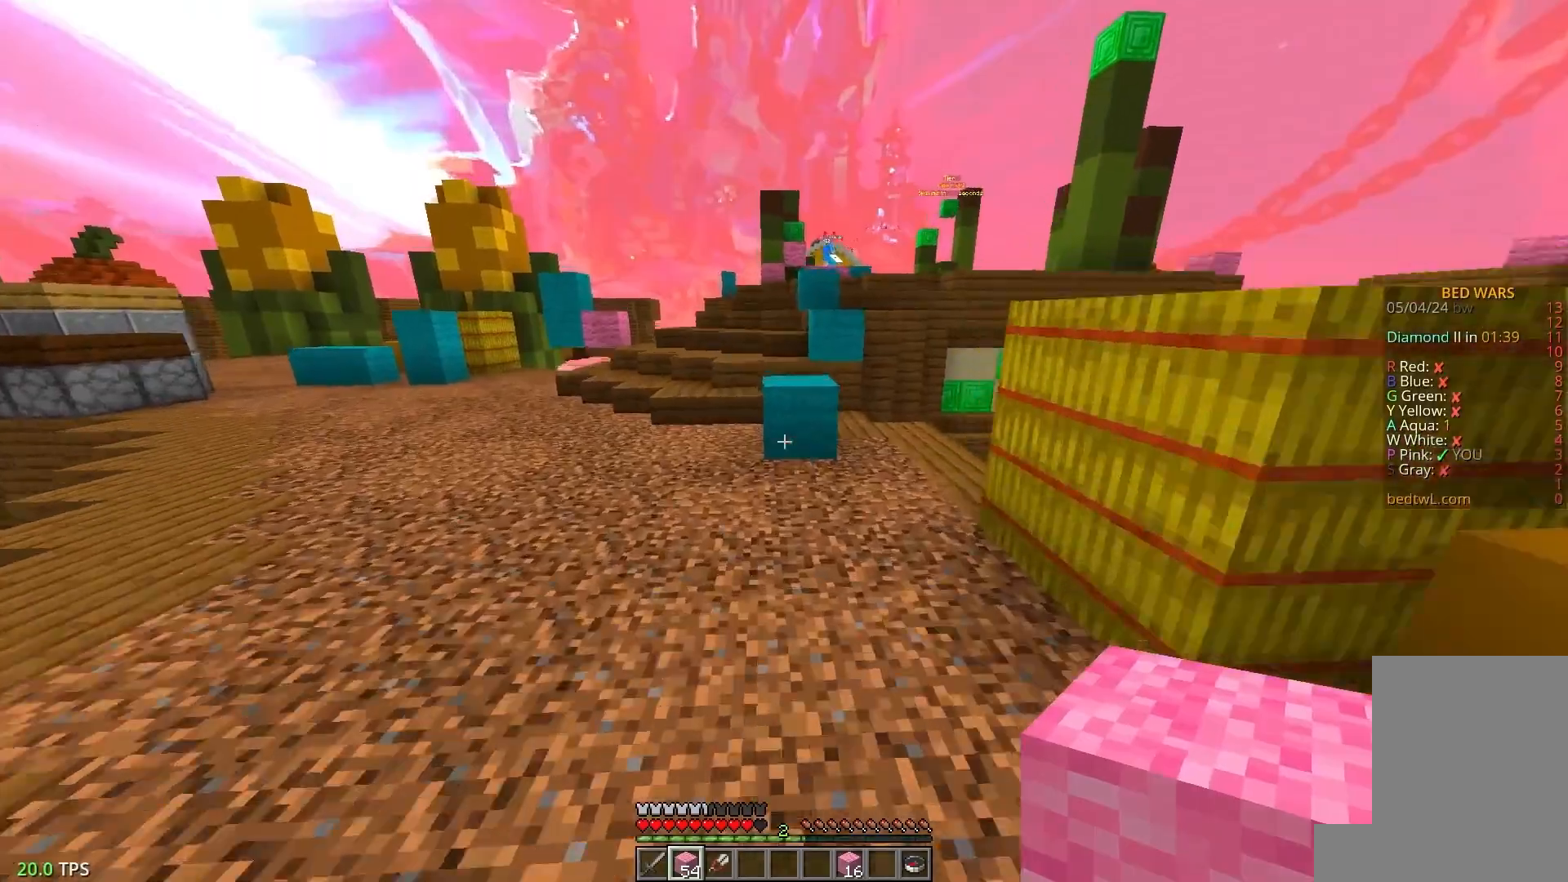
{"keys": ["w"], "mouse": [], "events": [[300, "a", "up"]]}
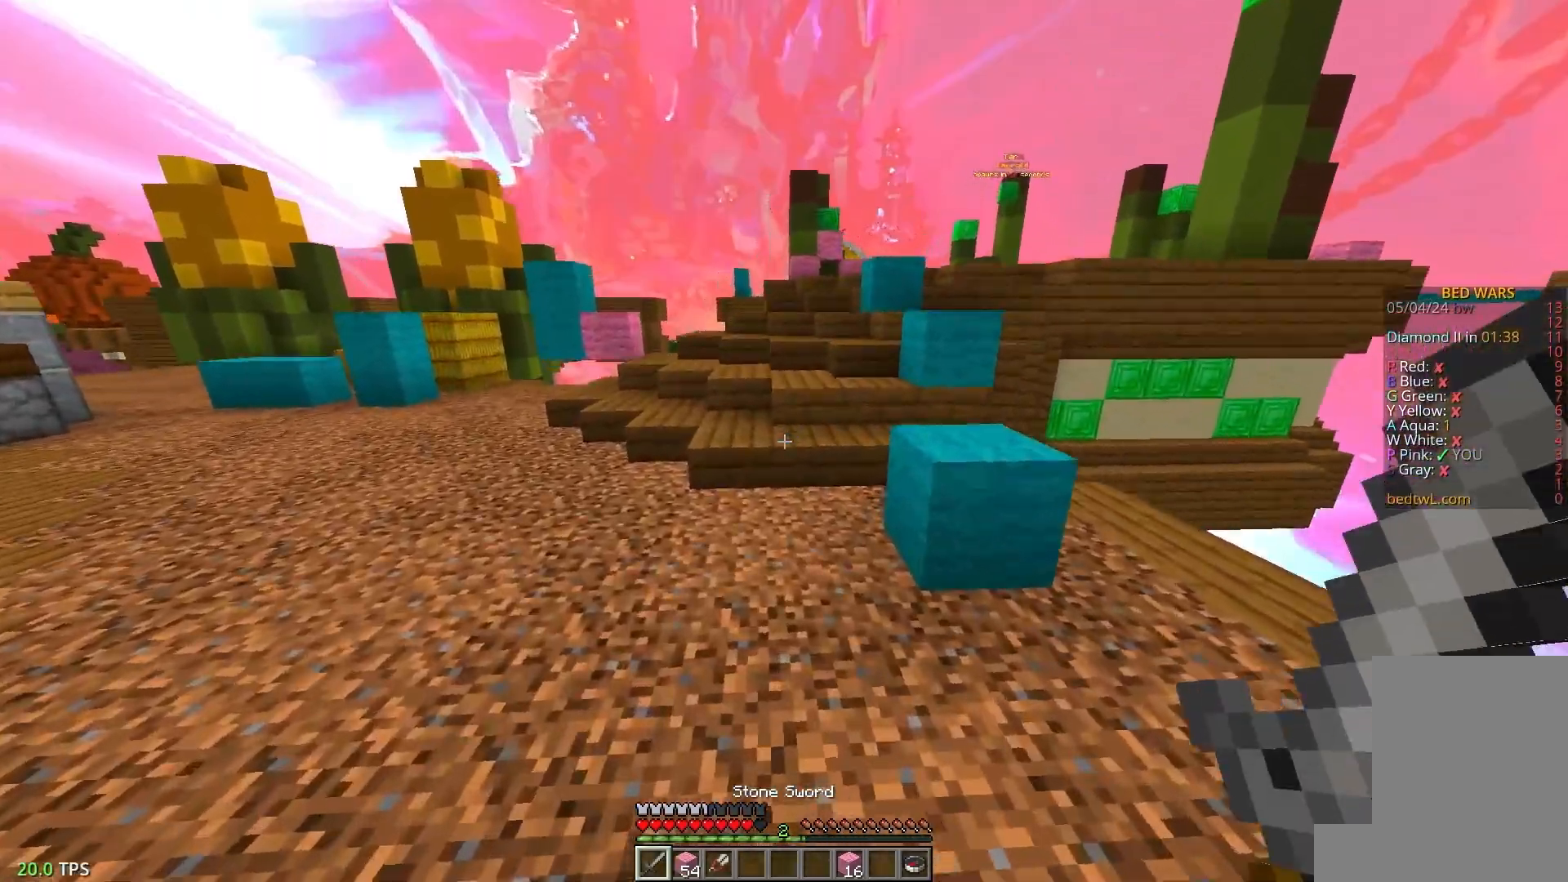
{"keys": ["a", "w"], "mouse": [], "events": [[117, "a", "down"]]}
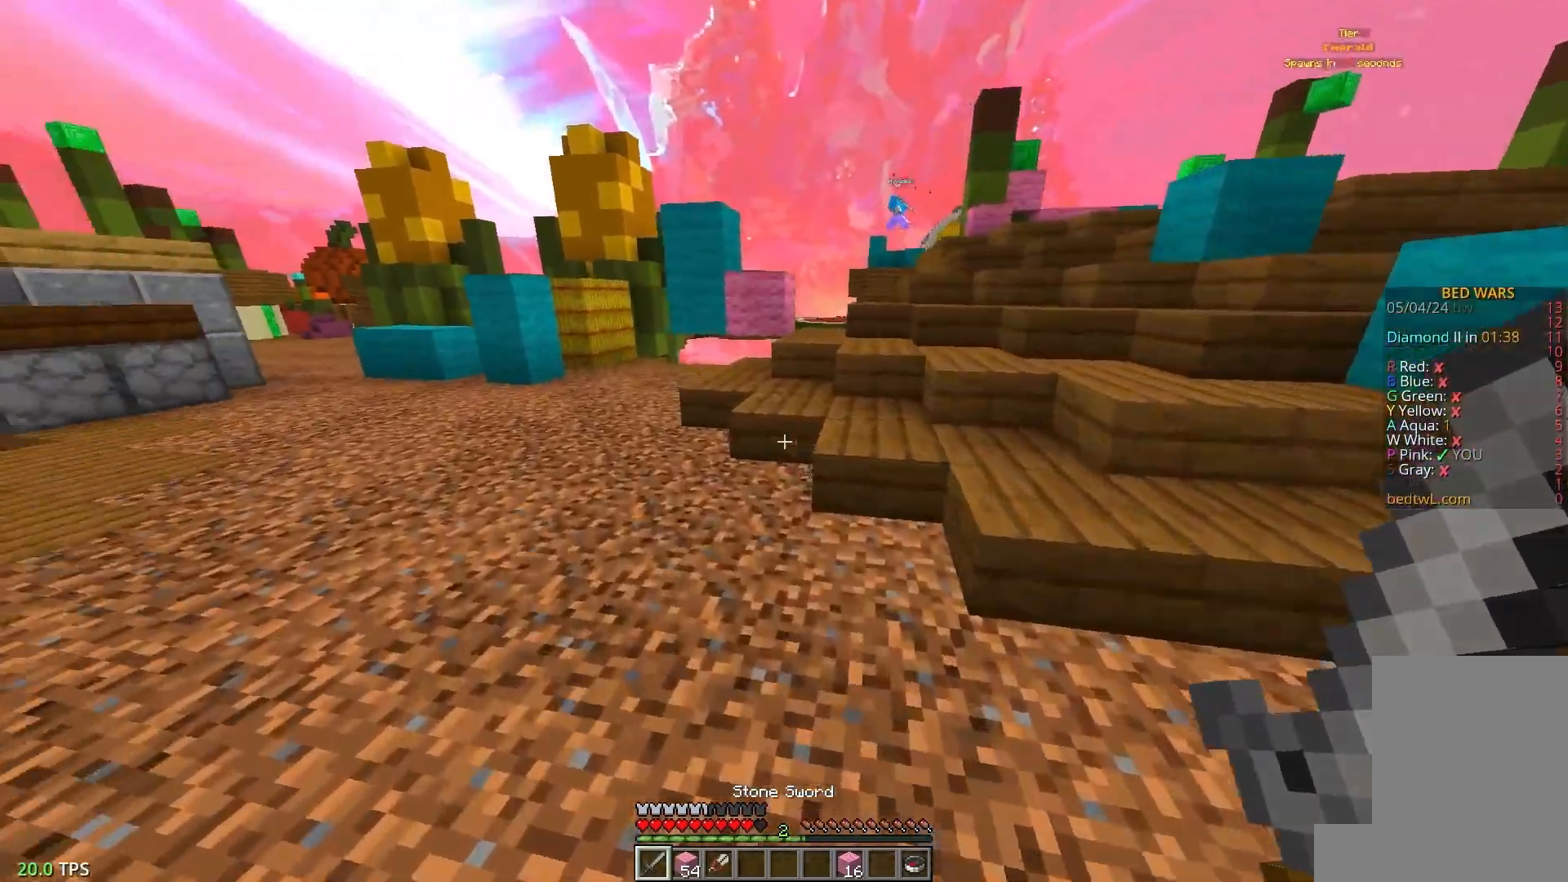
{"keys": ["a", "w"], "mouse": [], "events": []}
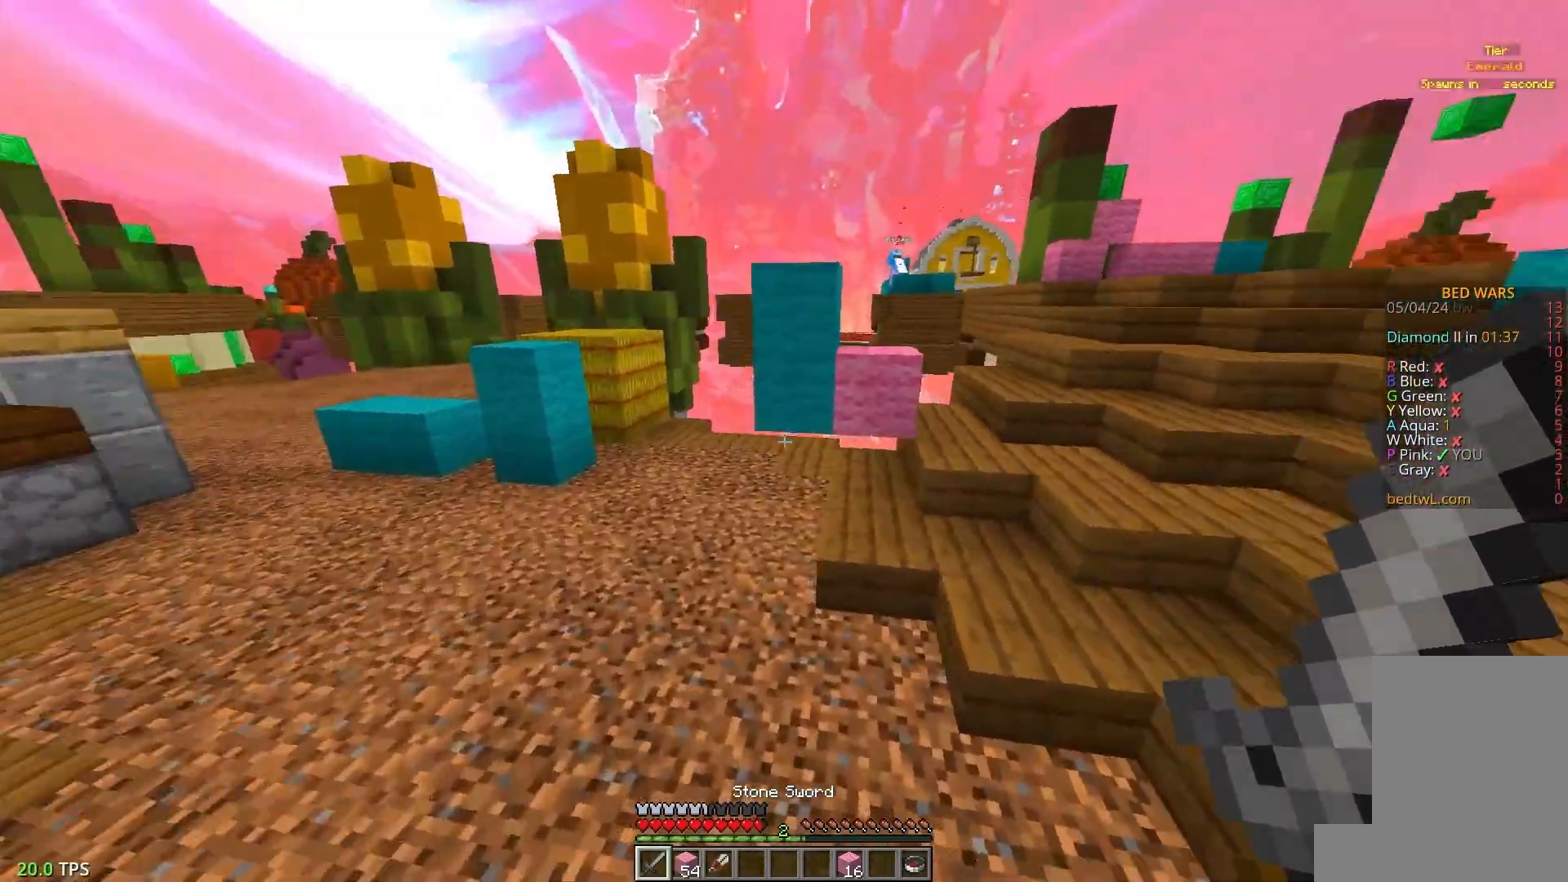
{"keys": ["w"], "mouse": [], "events": [[33, "a", "up"], [33, "d", "down"], [433, "d", "up"]]}
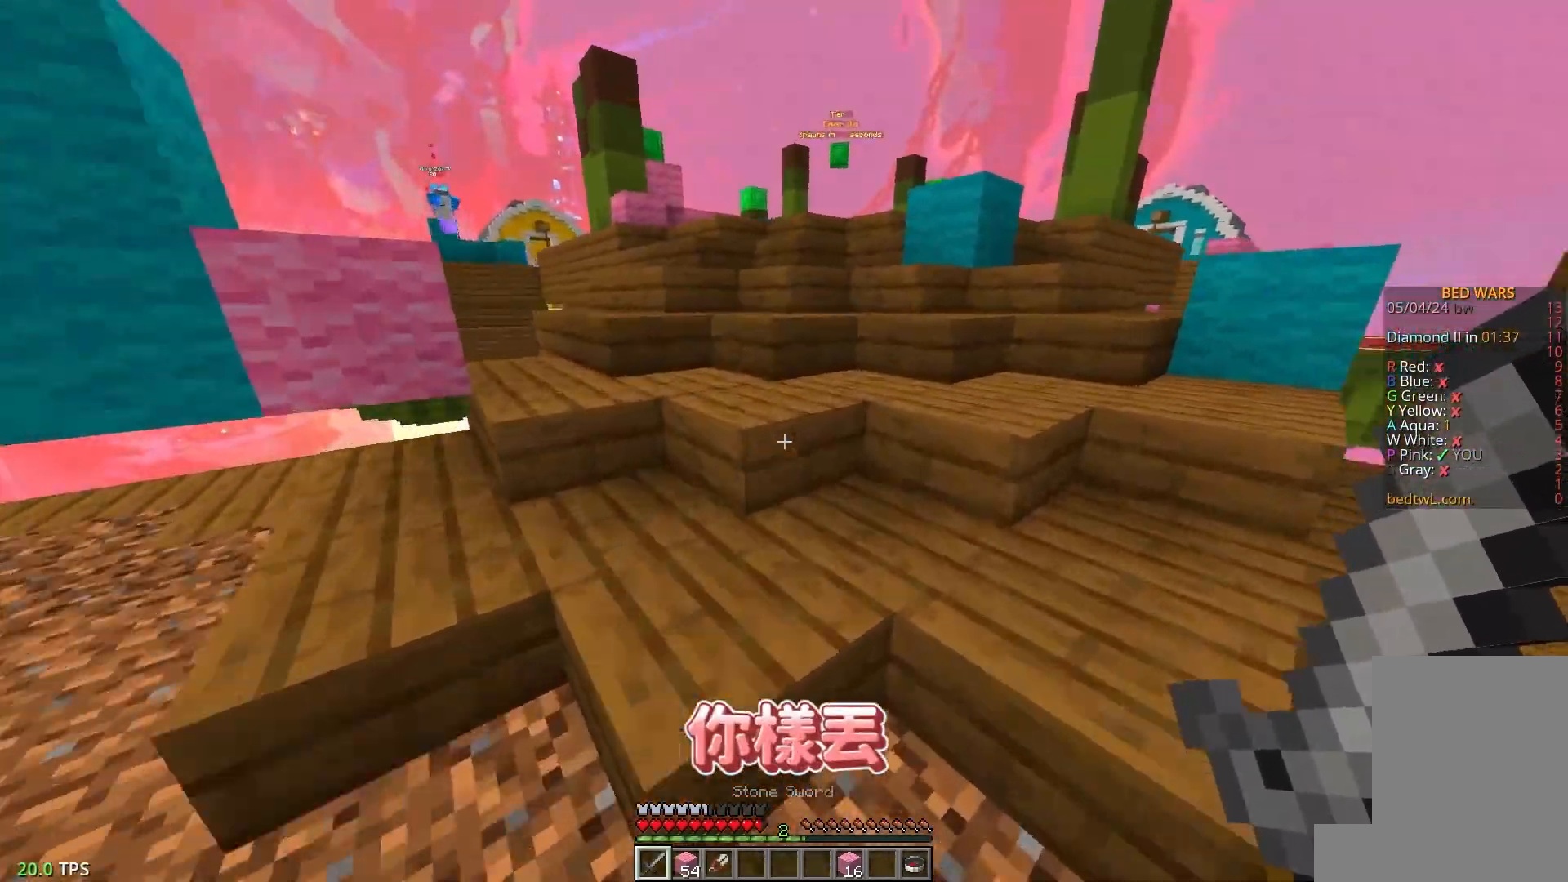
{"keys": ["w"], "mouse": [], "events": []}
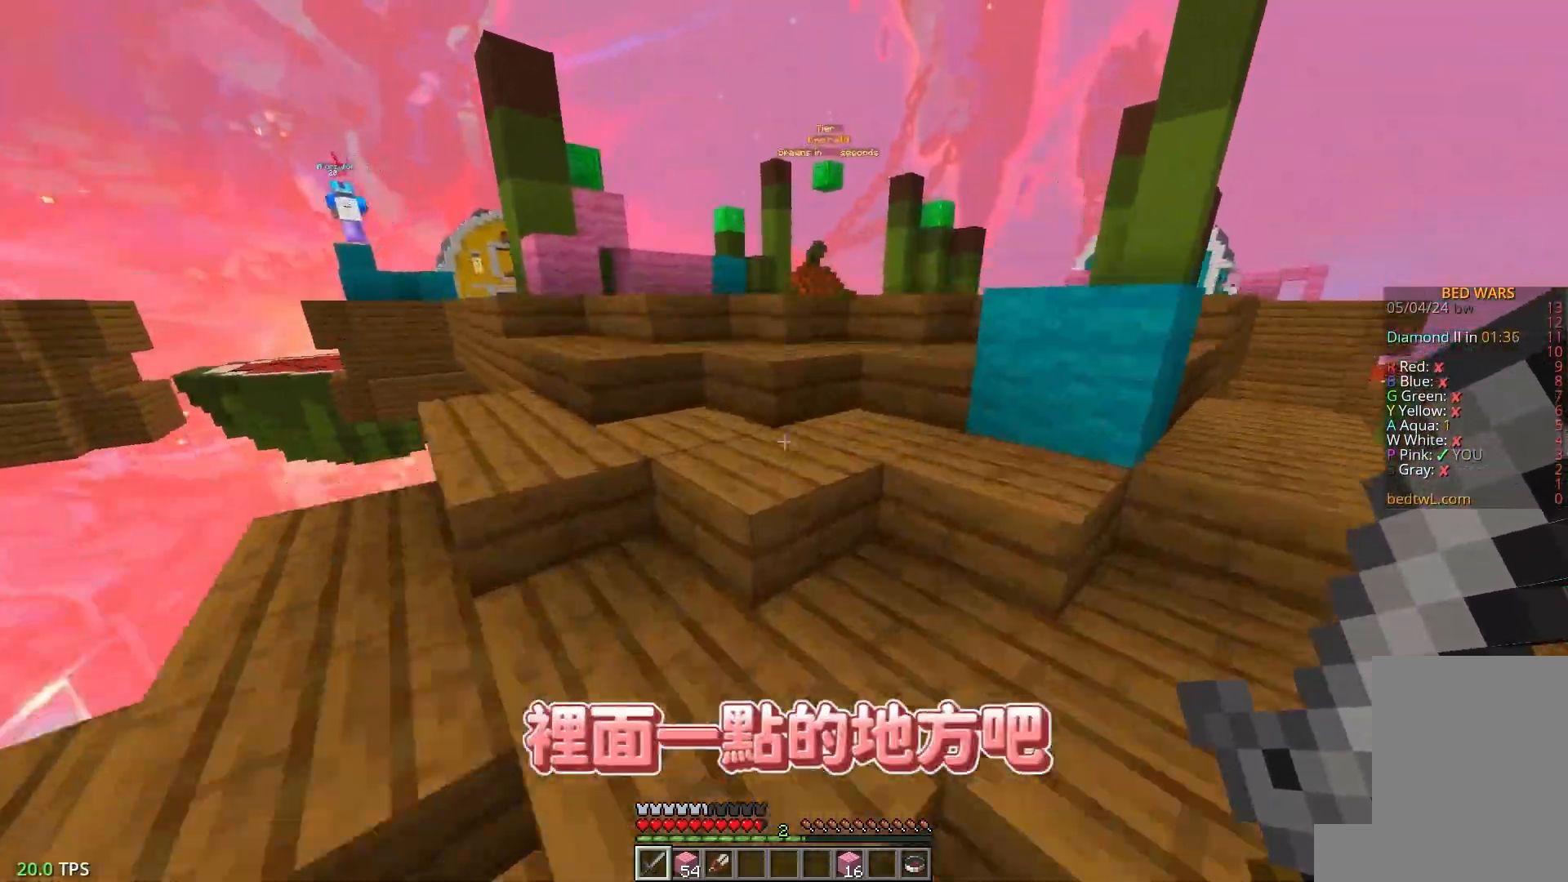
{"keys": ["w"], "mouse": [], "events": []}
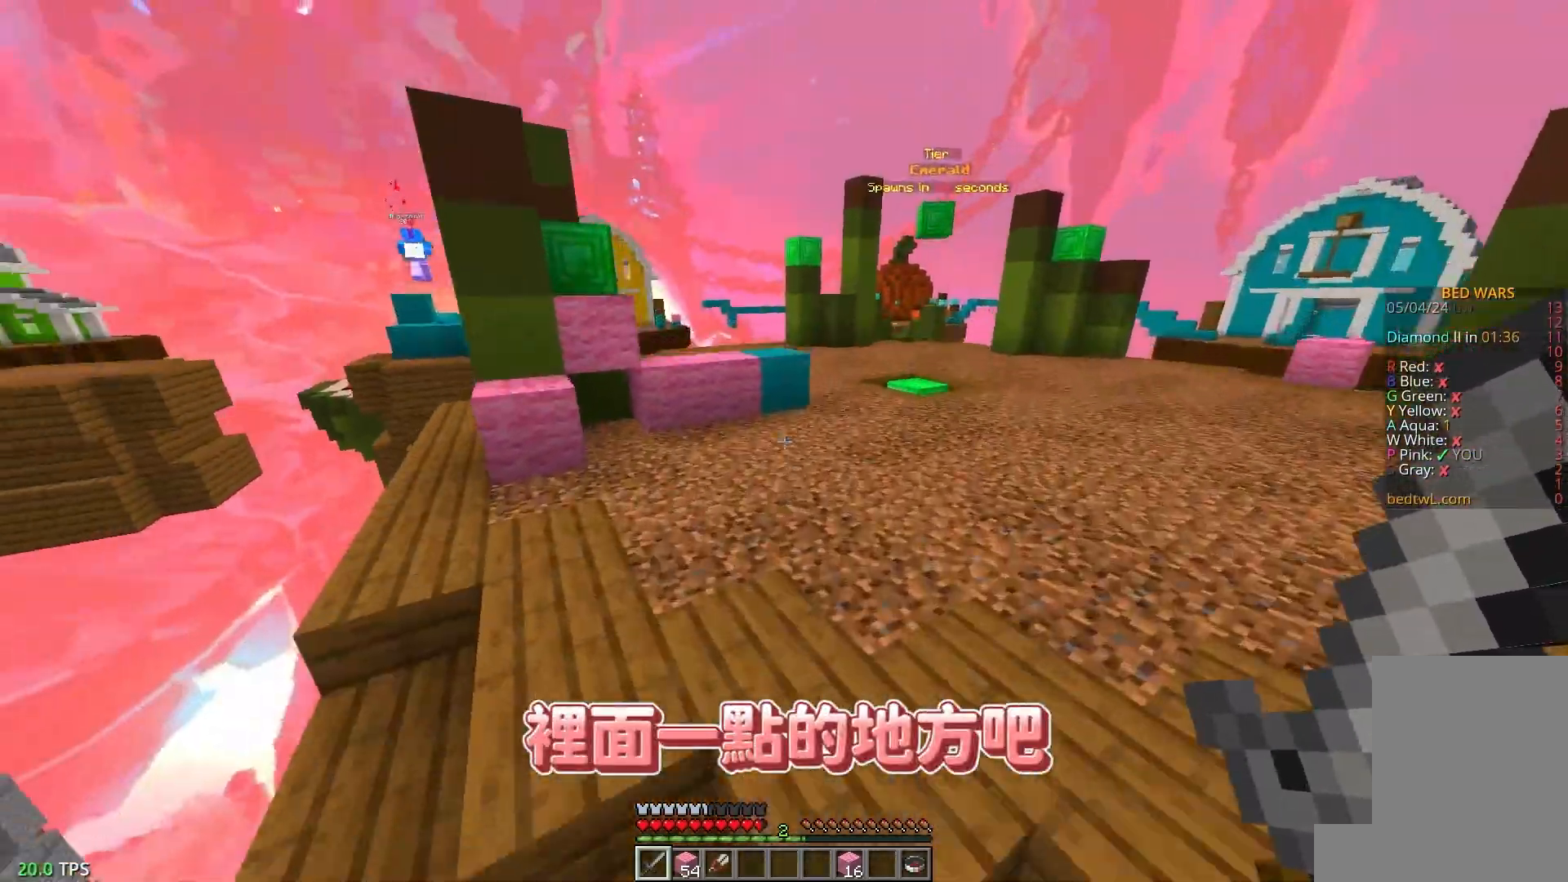
{"keys": ["w"], "mouse": [], "events": []}
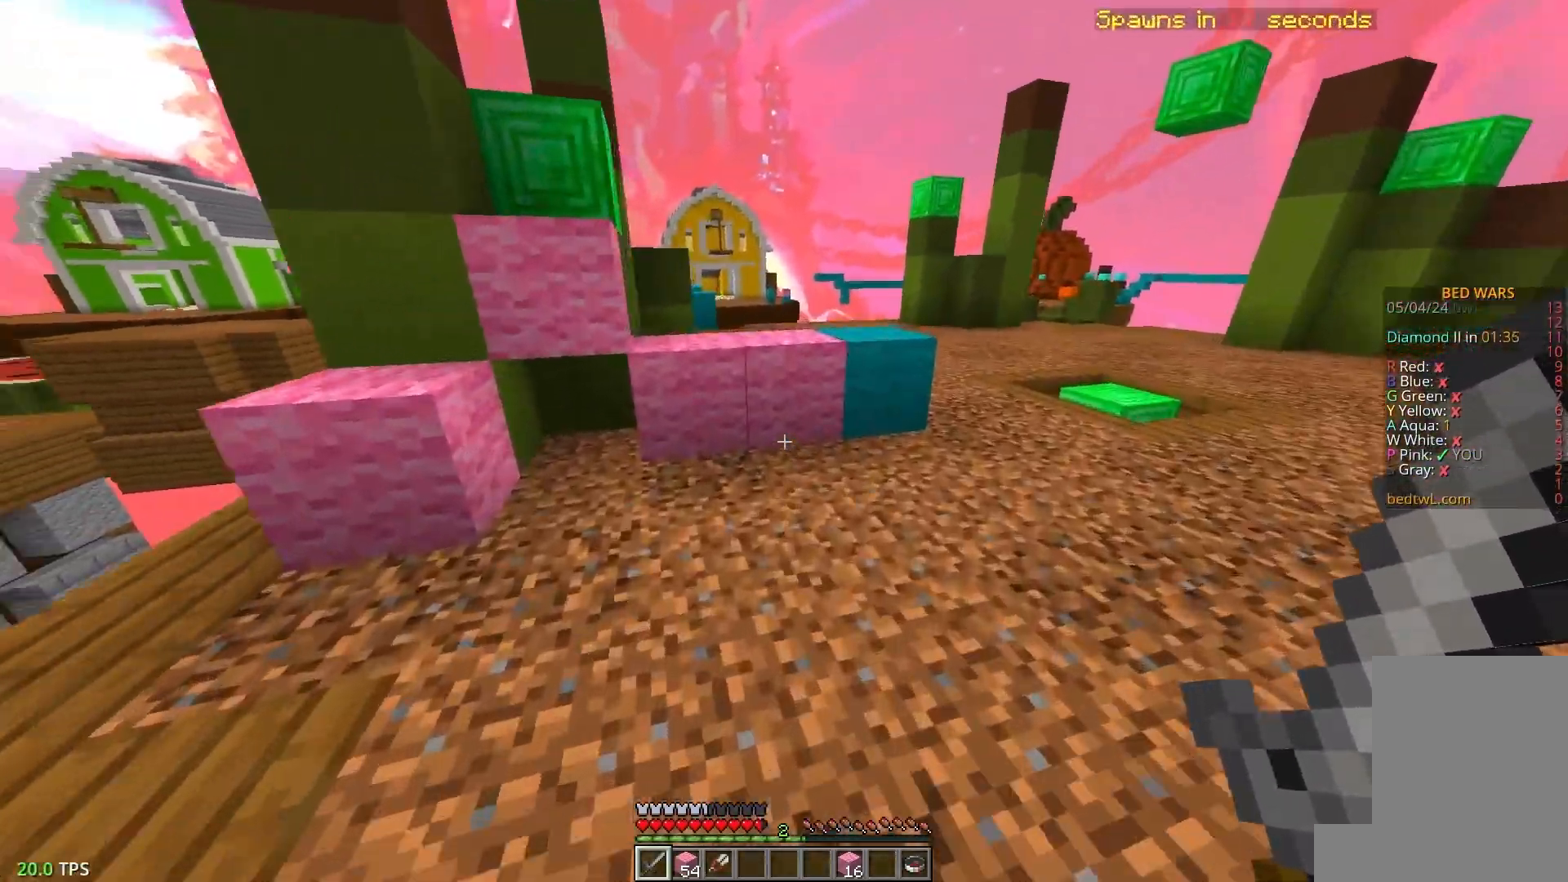
{"keys": ["w"], "mouse": [], "events": []}
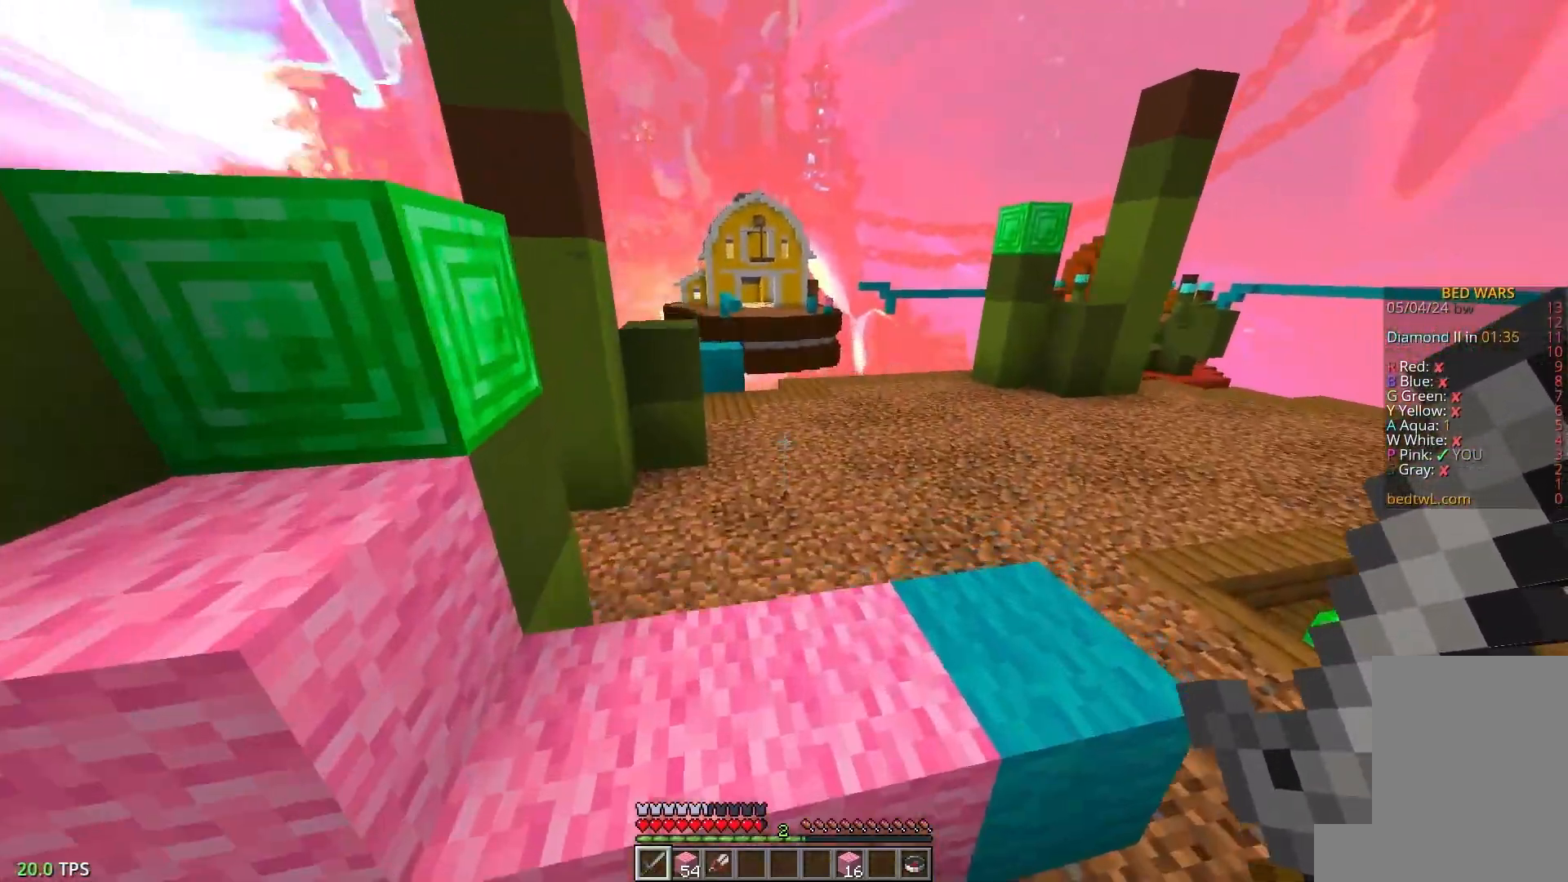
{"keys": ["d", "w"], "mouse": [], "events": [[33, "d", "down"], [350, "d", "up"], [483, "d", "down"]]}
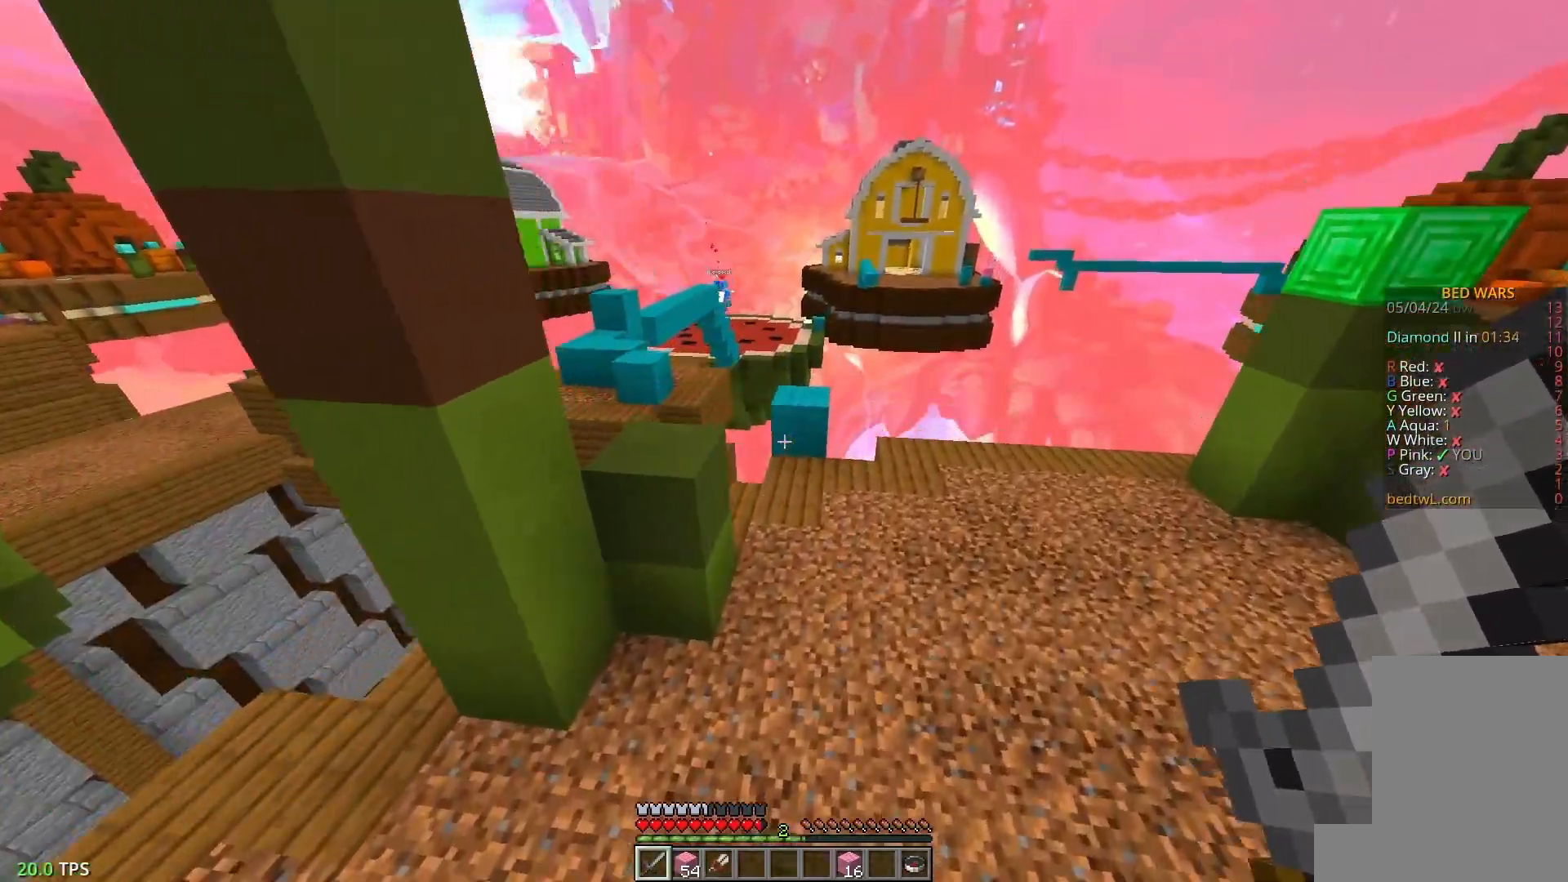
{"keys": ["w"], "mouse": [], "events": [[217, "d", "up"]]}
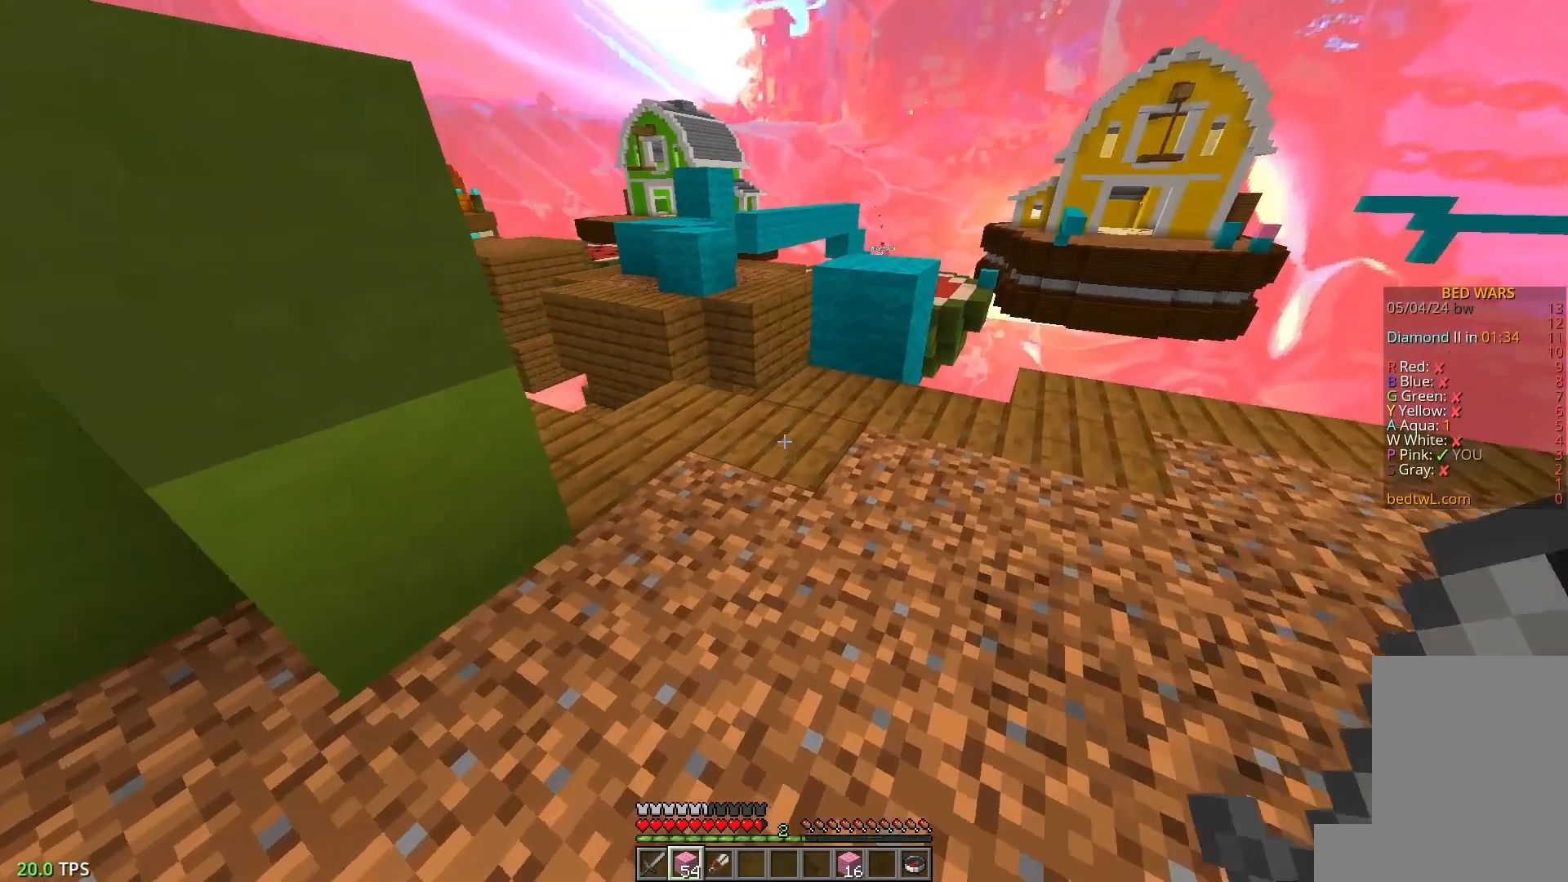
{"keys": ["d", "w"], "mouse": [], "events": [[83, "a", "down"], [283, "a", "up"], [317, "d", "down"]]}
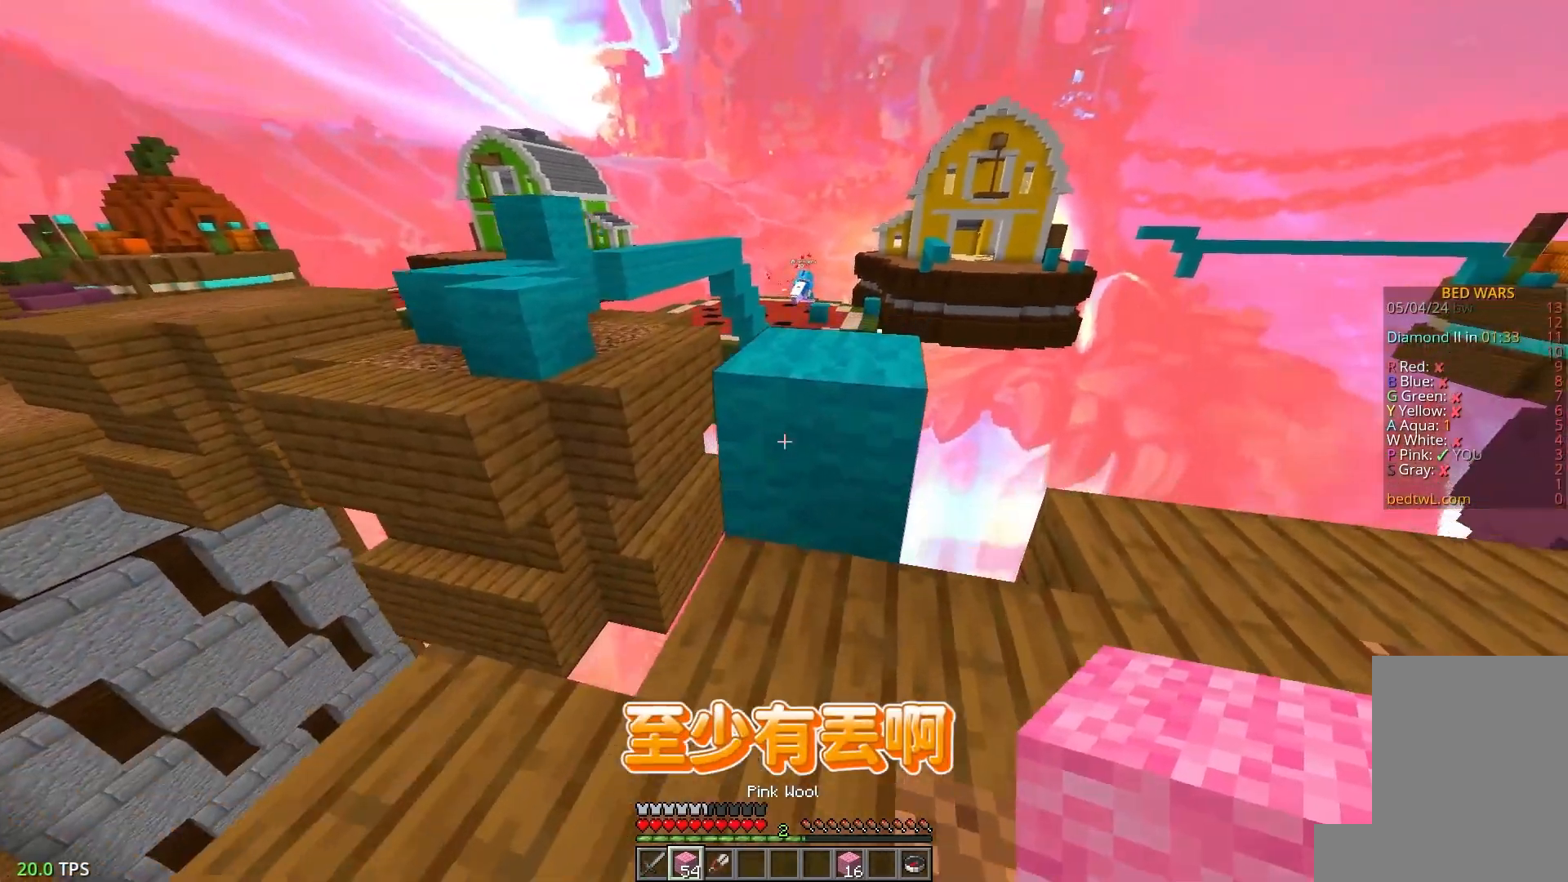
{"keys": ["w"], "mouse": [], "events": [[33, "d", "up"]]}
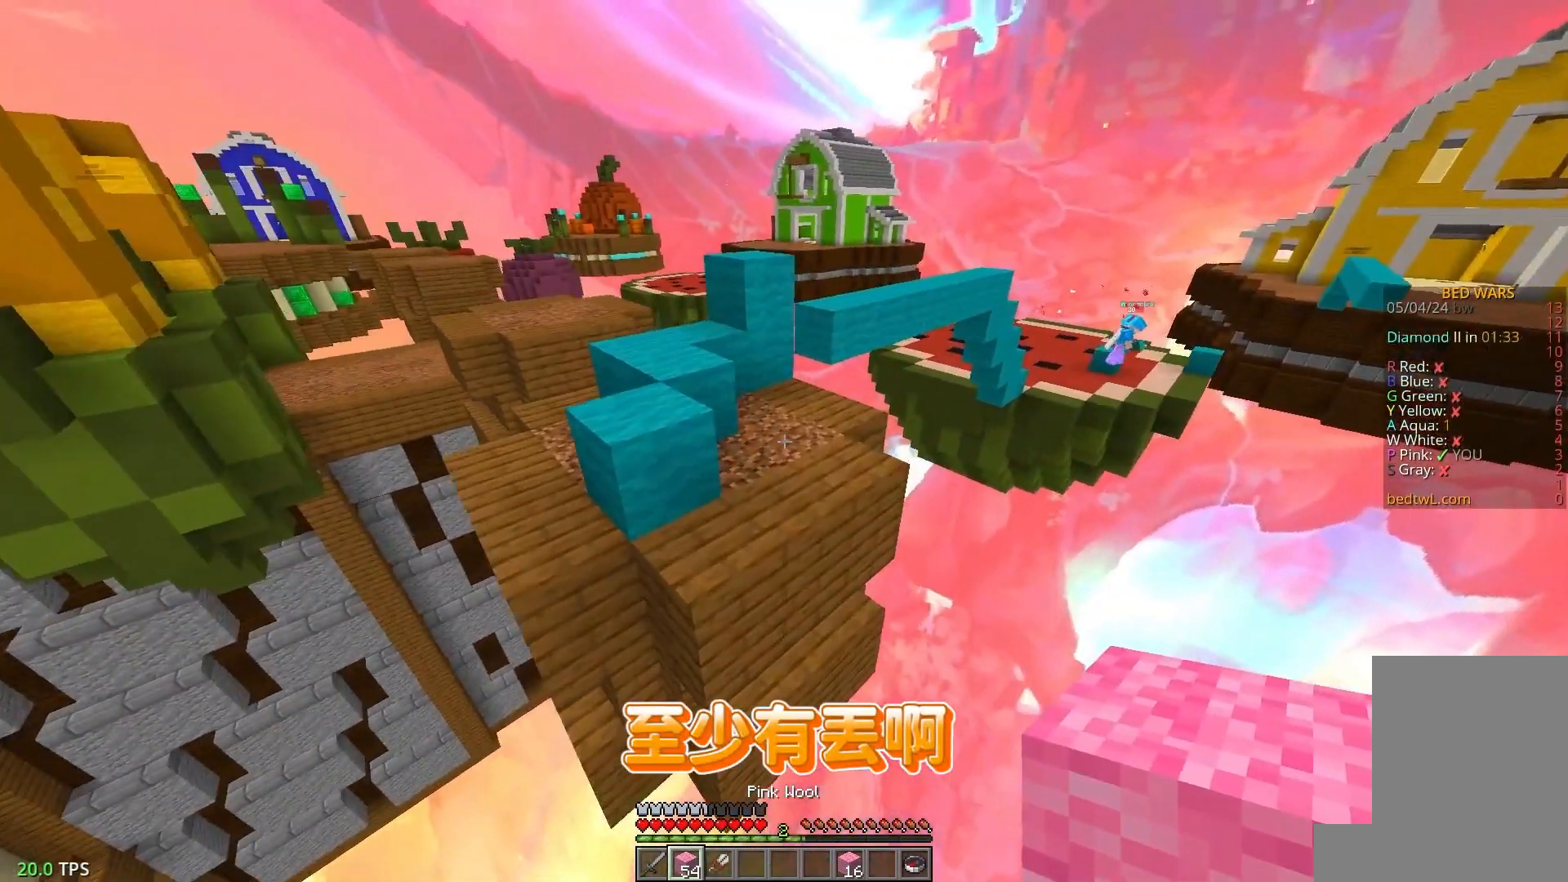
{"keys": ["w"], "mouse": [], "events": [[167, "a", "down"], [417, "a", "up"]]}
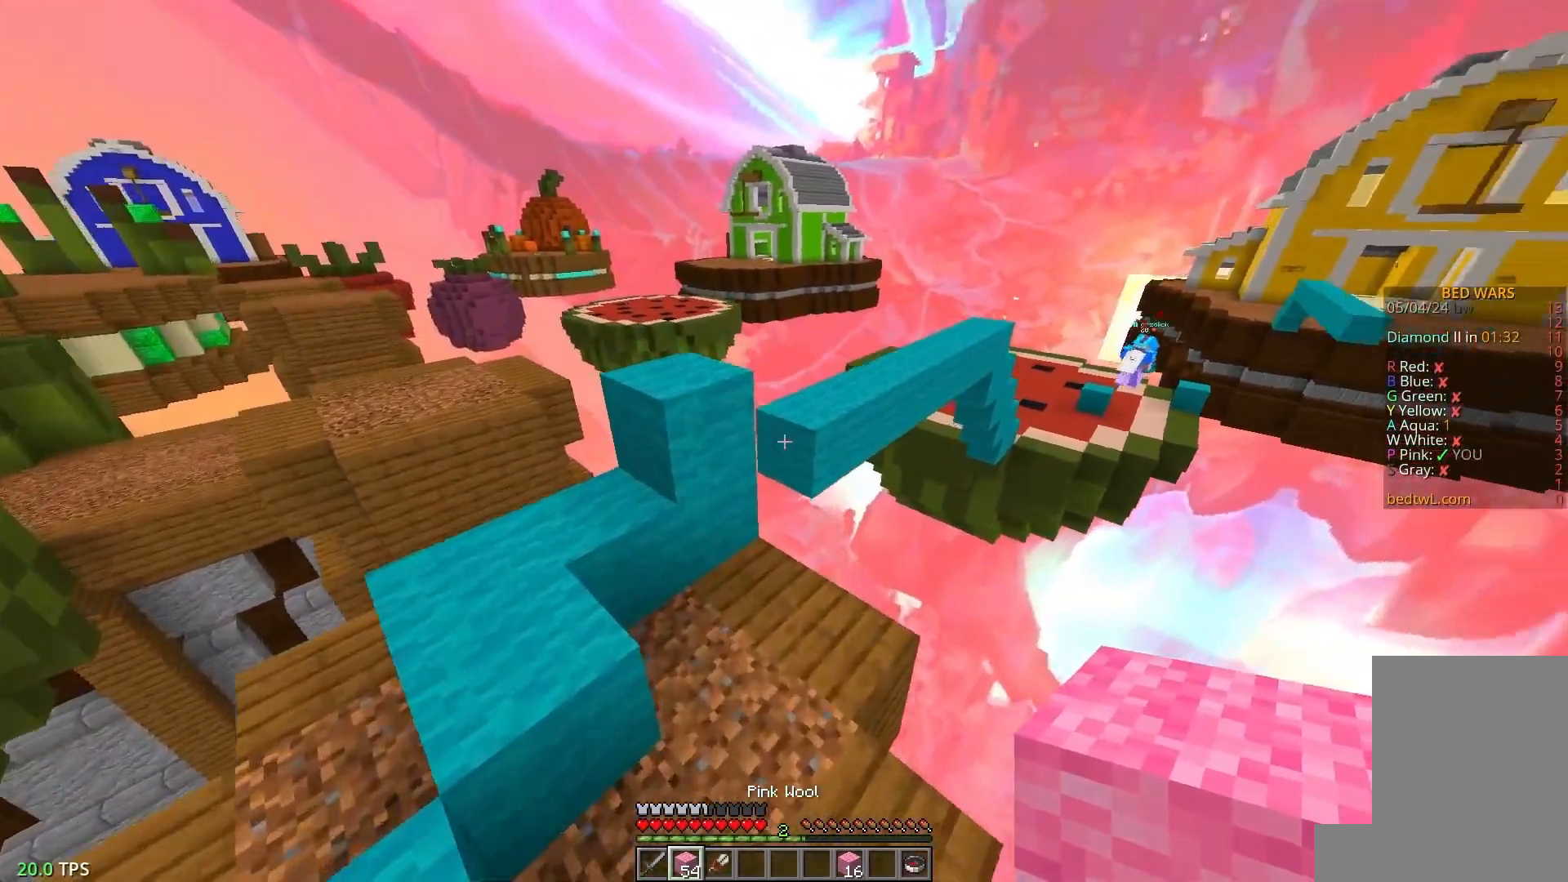
{"keys": ["w"], "mouse": [], "events": [[217, "w", "up"], [267, "mouse_right", "down"], [283, "s", "down"], [417, "mouse_right", "up"], [450, "s", "up"], [500, "w", "down"]]}
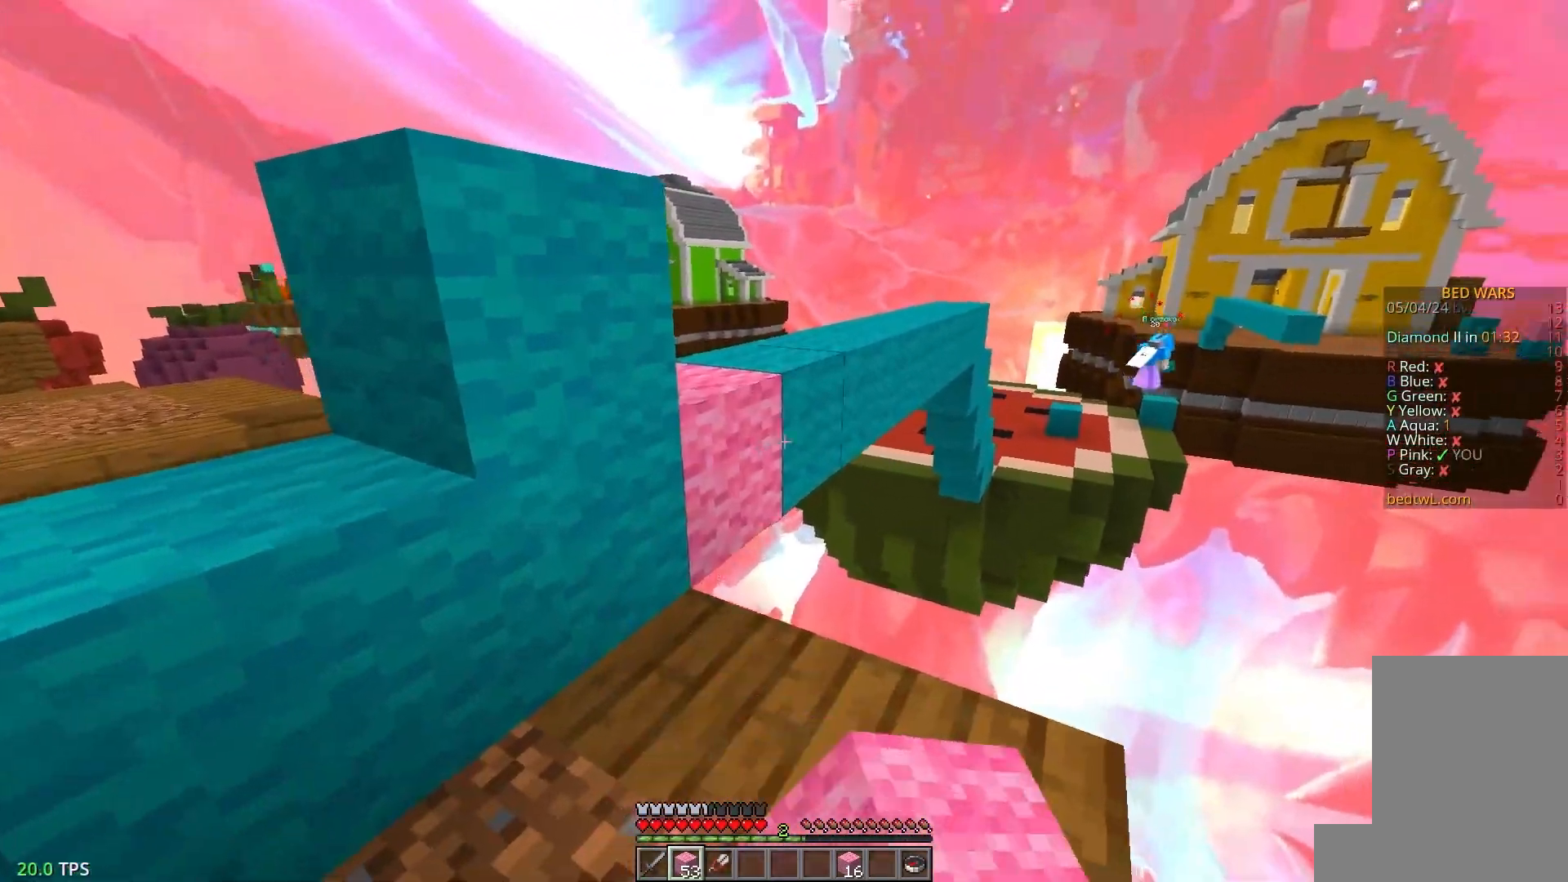
{"keys": ["w"], "mouse": [], "events": []}
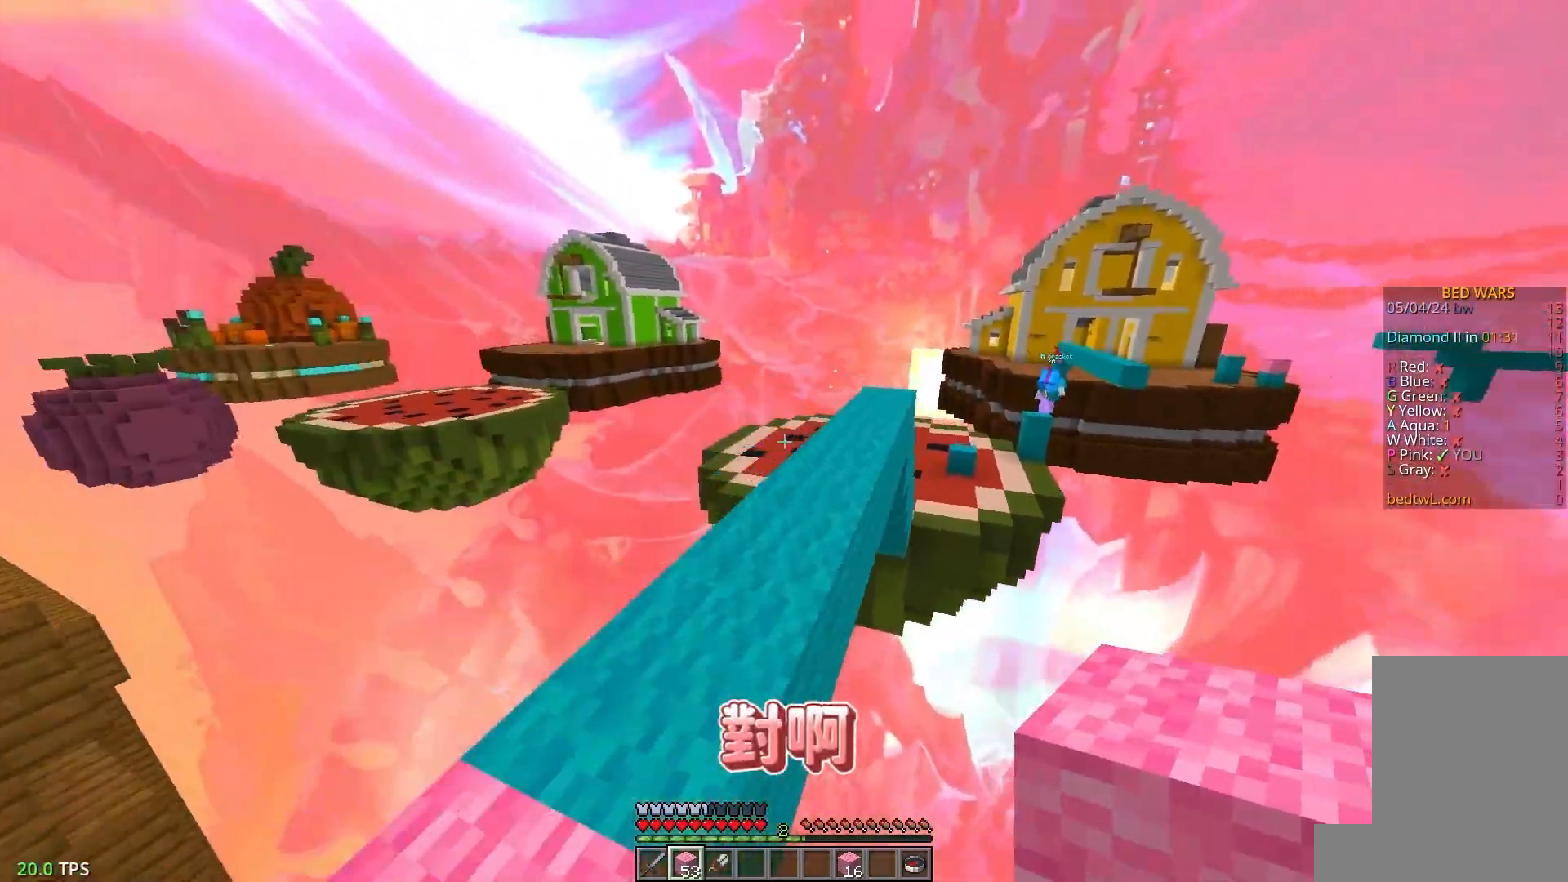
{"keys": ["w"], "mouse": [], "events": [[17, "a", "down"], [167, "a", "up"]]}
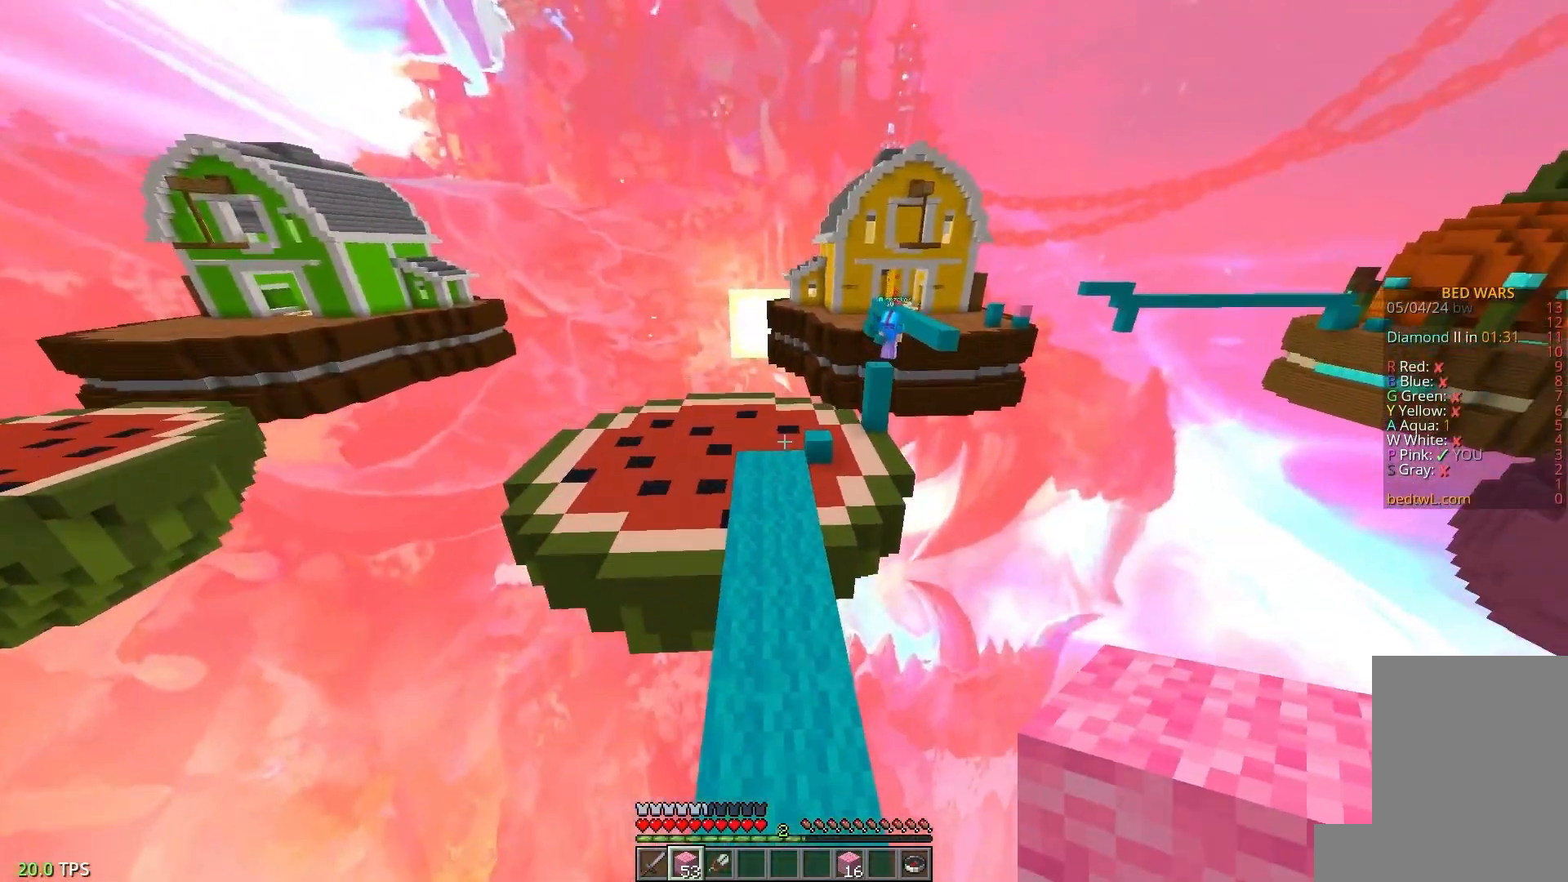
{"keys": ["w"], "mouse": [], "events": [[17, "d", "down"], [133, "d", "up"]]}
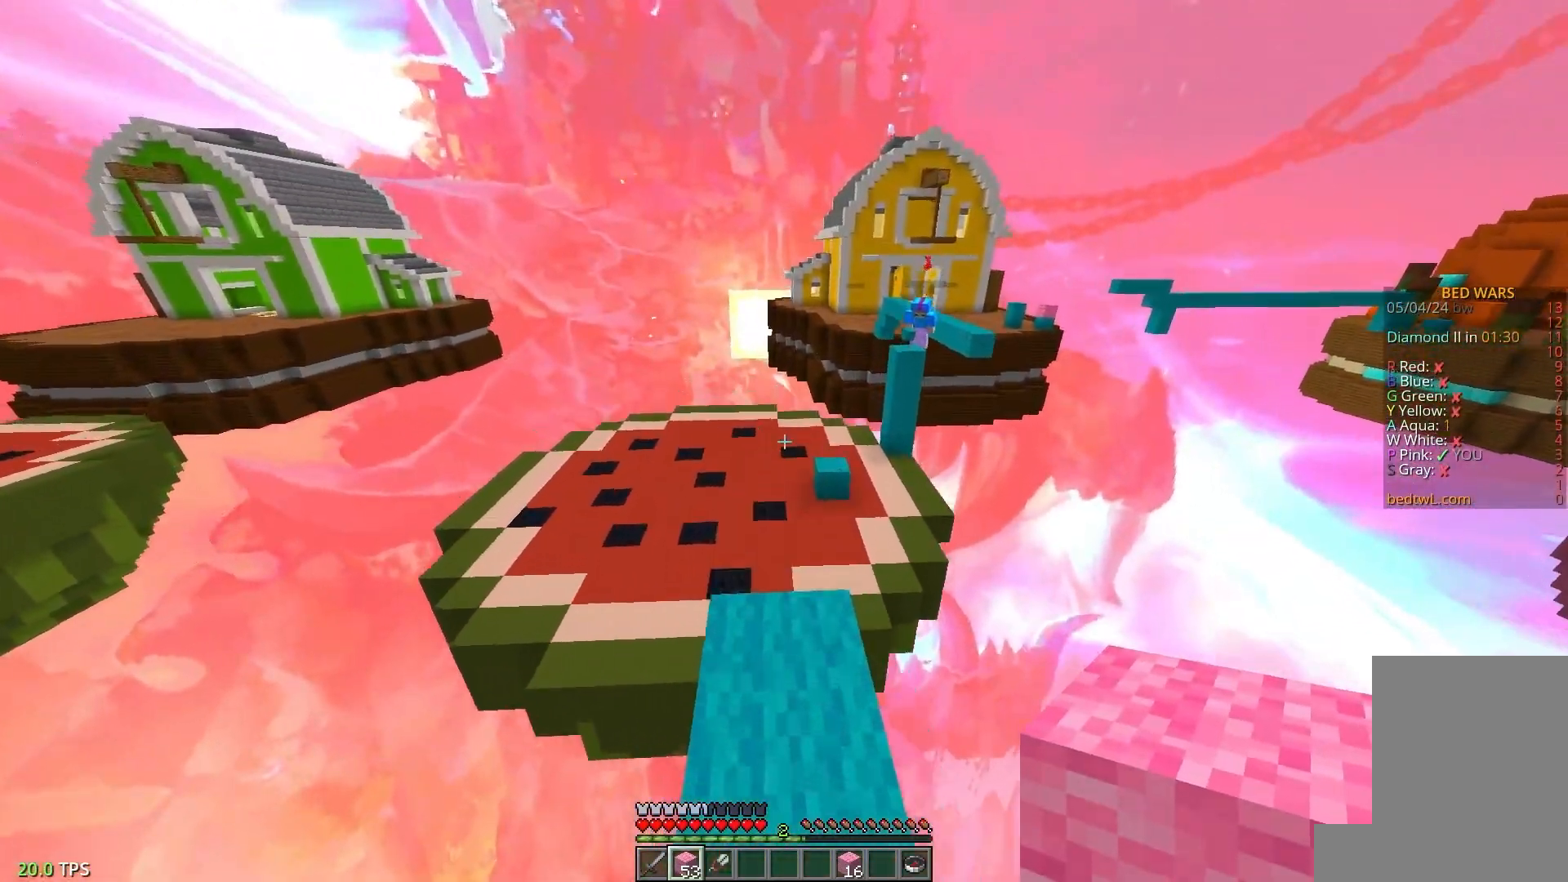
{"keys": ["w"], "mouse": [], "events": [[50, "d", "down"], [200, "d", "up"], [267, "a", "down"], [467, "a", "up"]]}
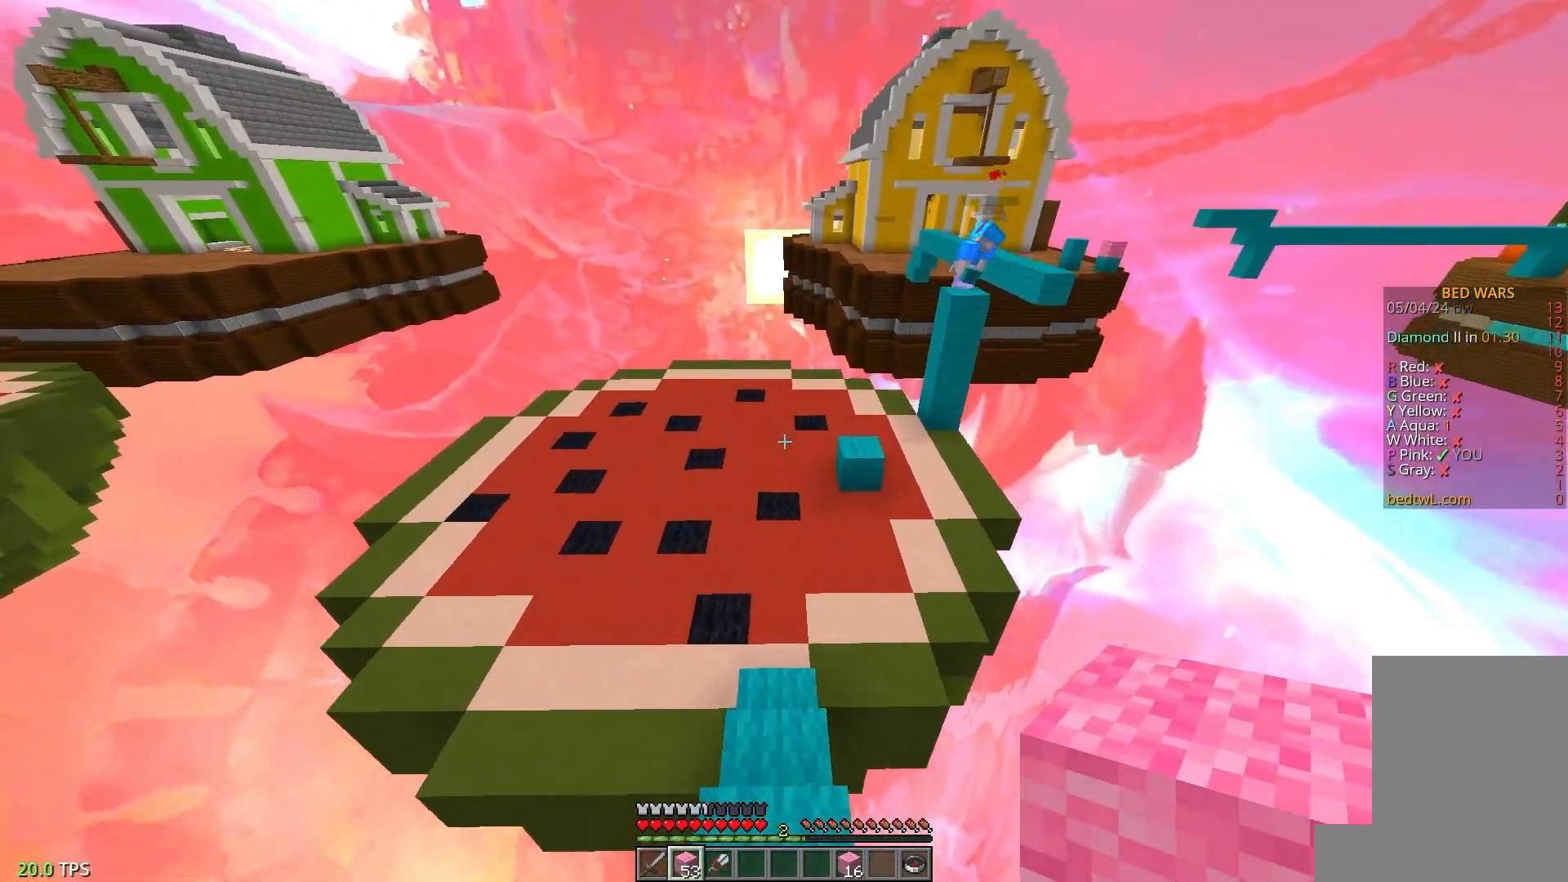
{"keys": ["w"], "mouse": [], "events": [[267, "a", "down"], [500, "a", "up"]]}
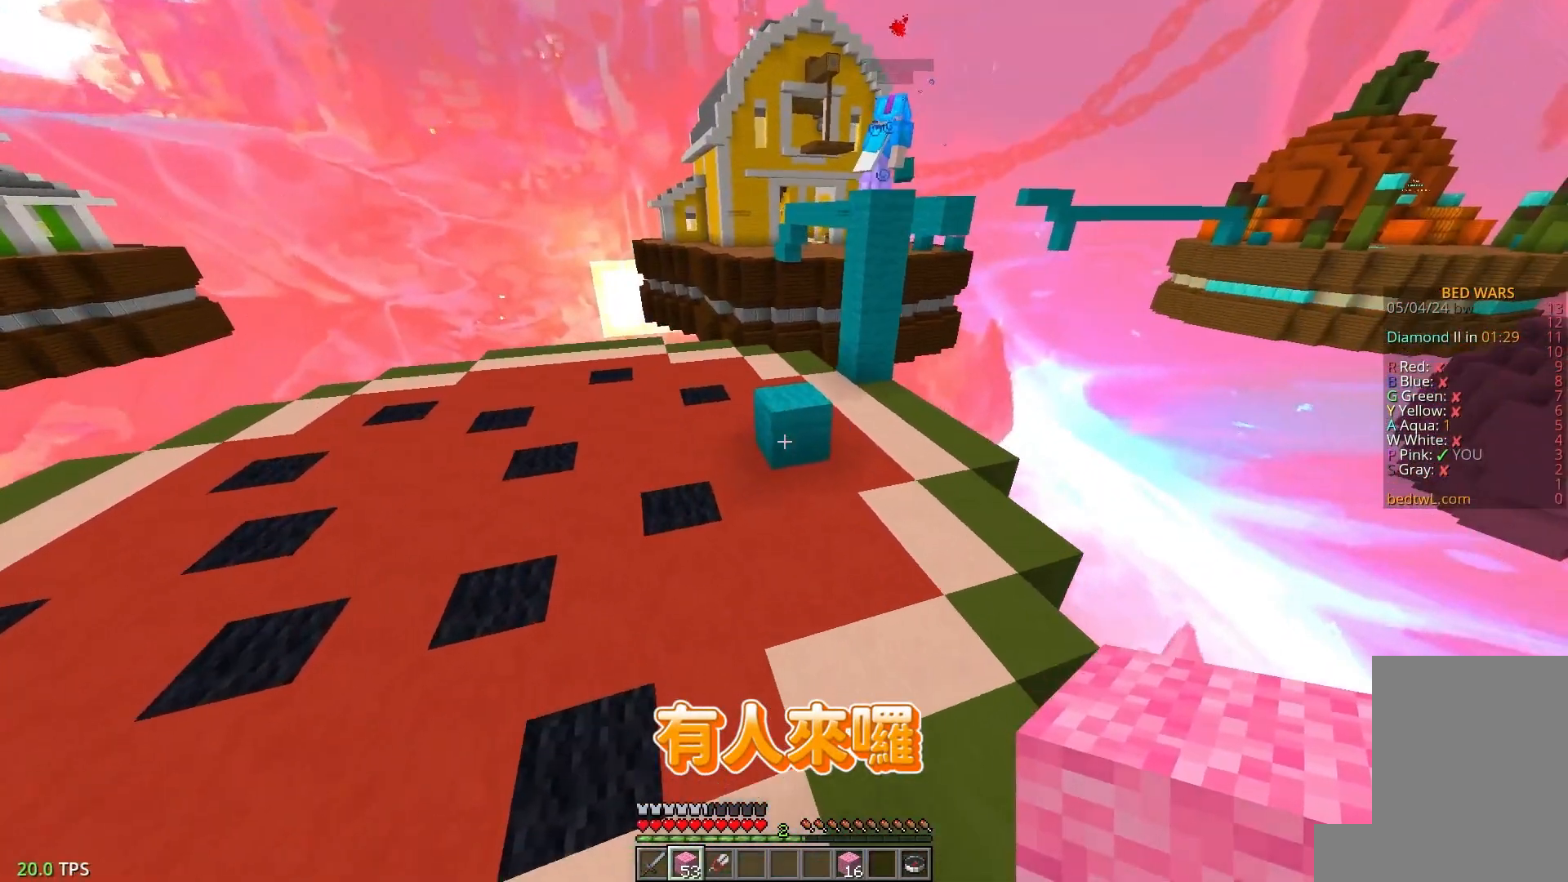
{"keys": ["w"], "mouse": [], "events": []}
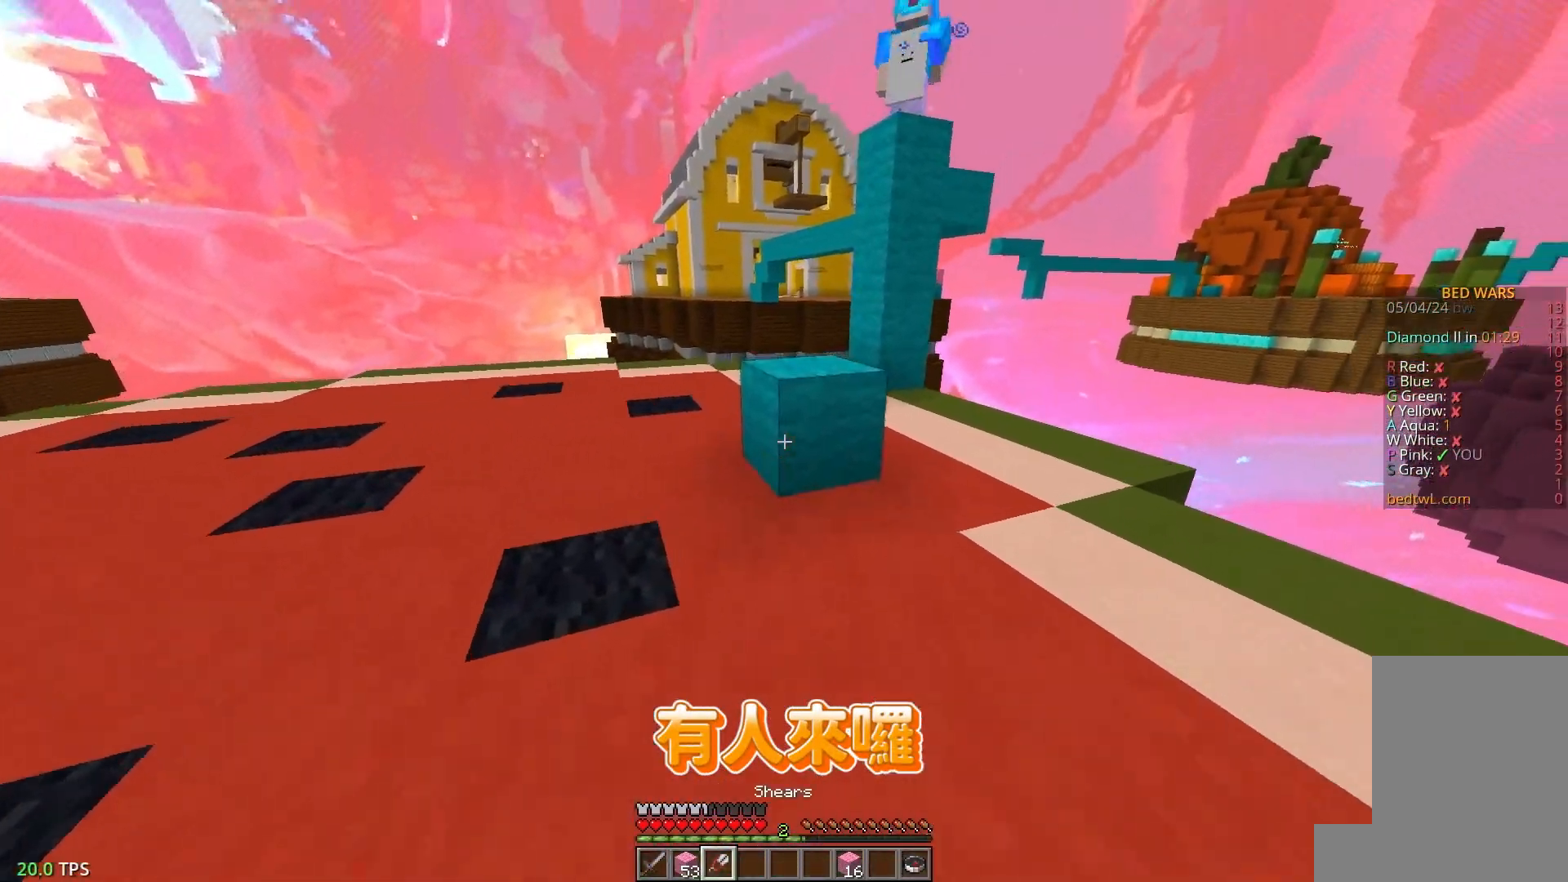
{"keys": ["w"], "mouse": [], "events": []}
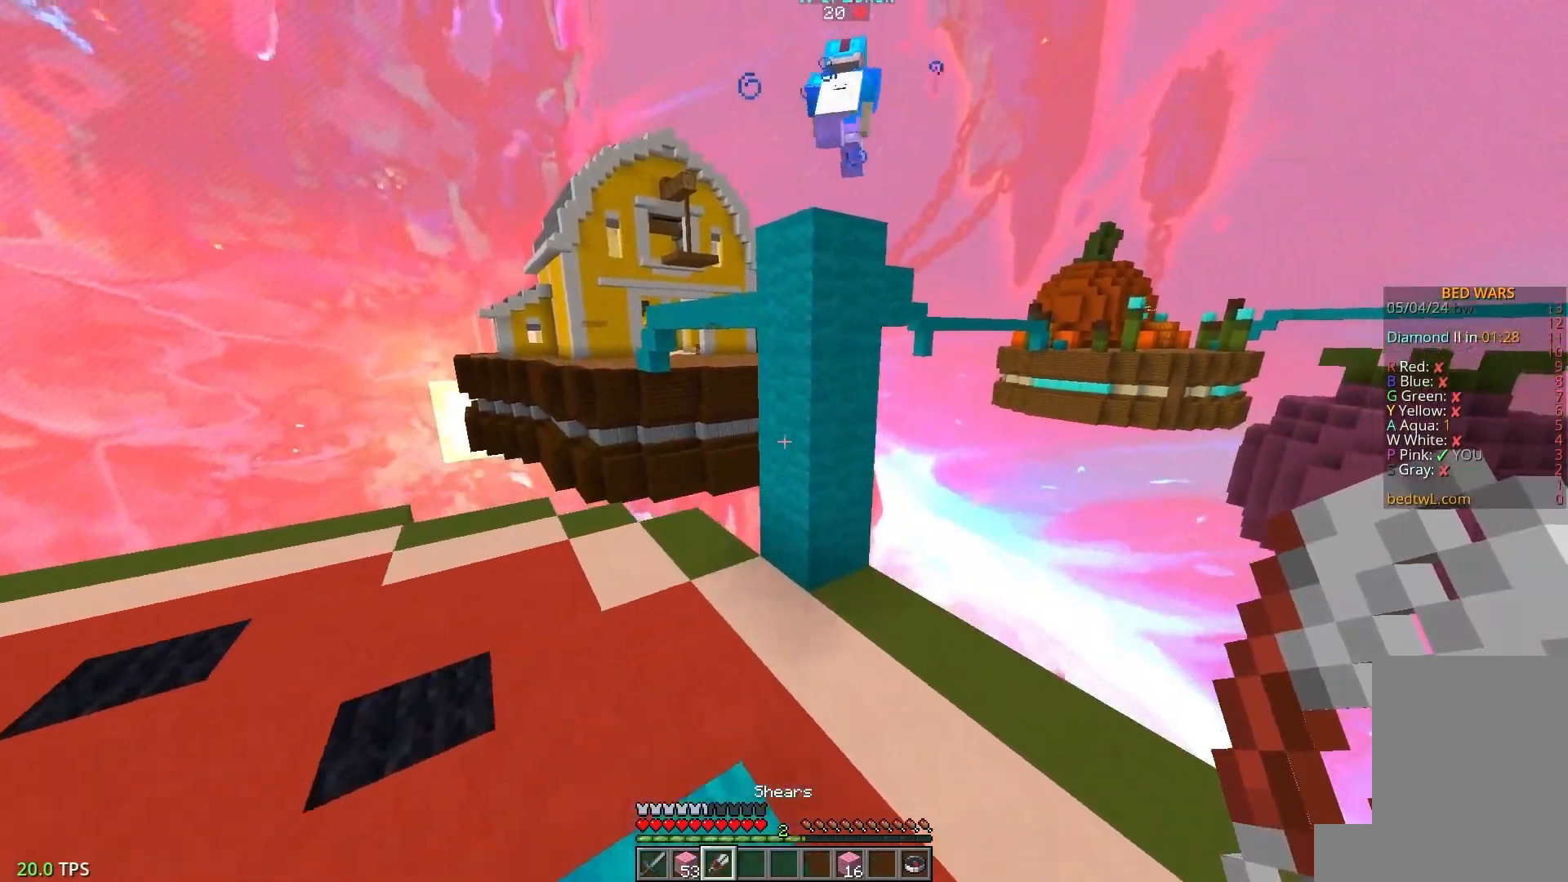
{"keys": ["s"], "mouse": ["left"], "events": [[167, "mouse_left", "down"], [183, "w", "up"], [400, "s", "down"]]}
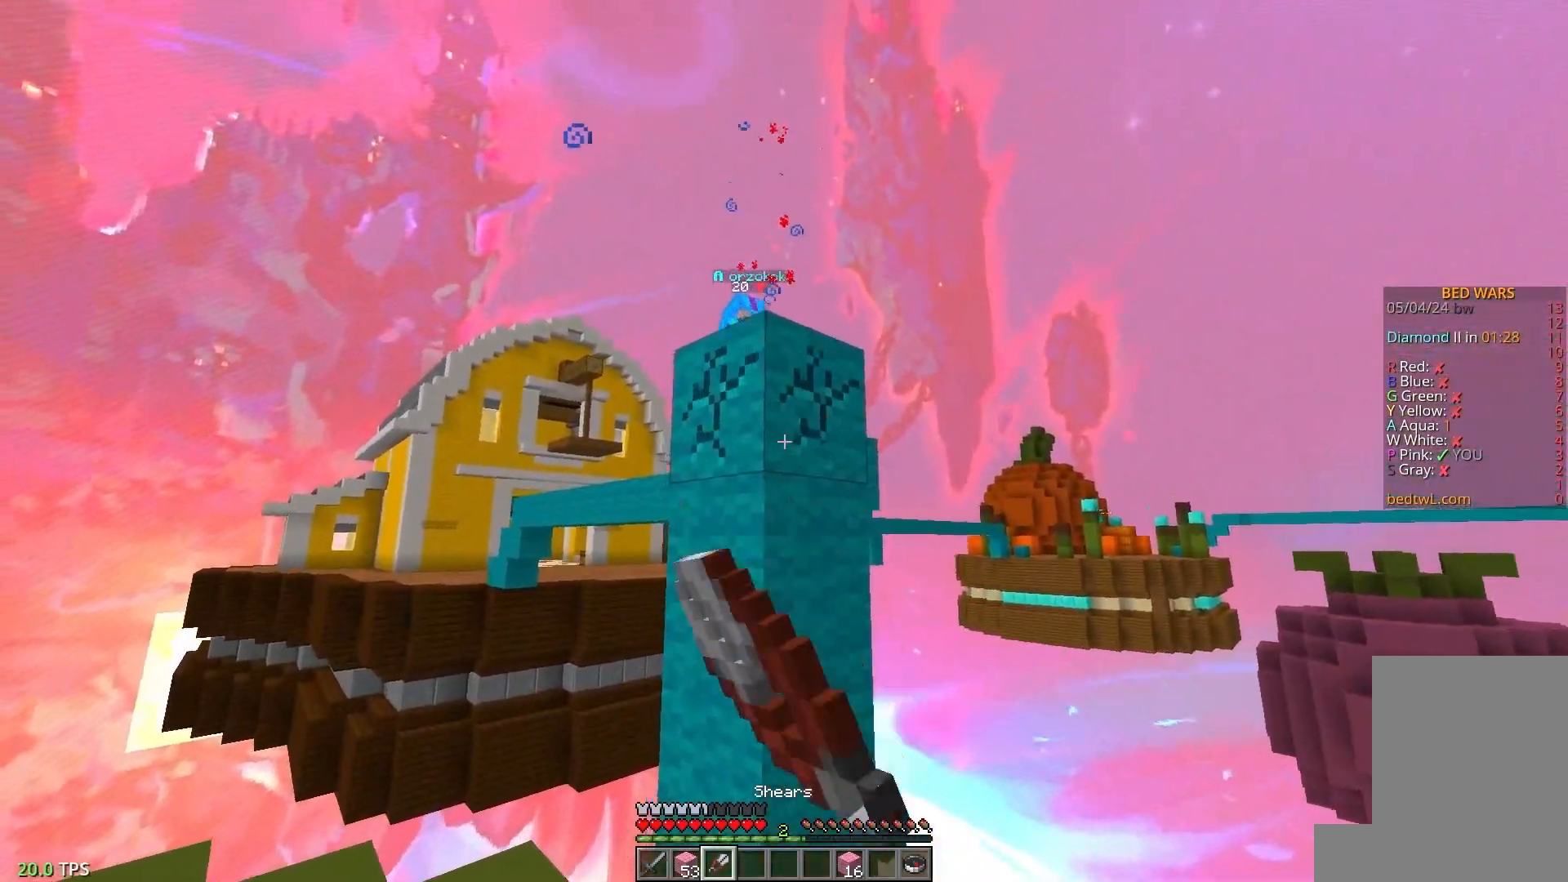
{"keys": [], "mouse": ["left"], "events": [[117, "s", "up"]]}
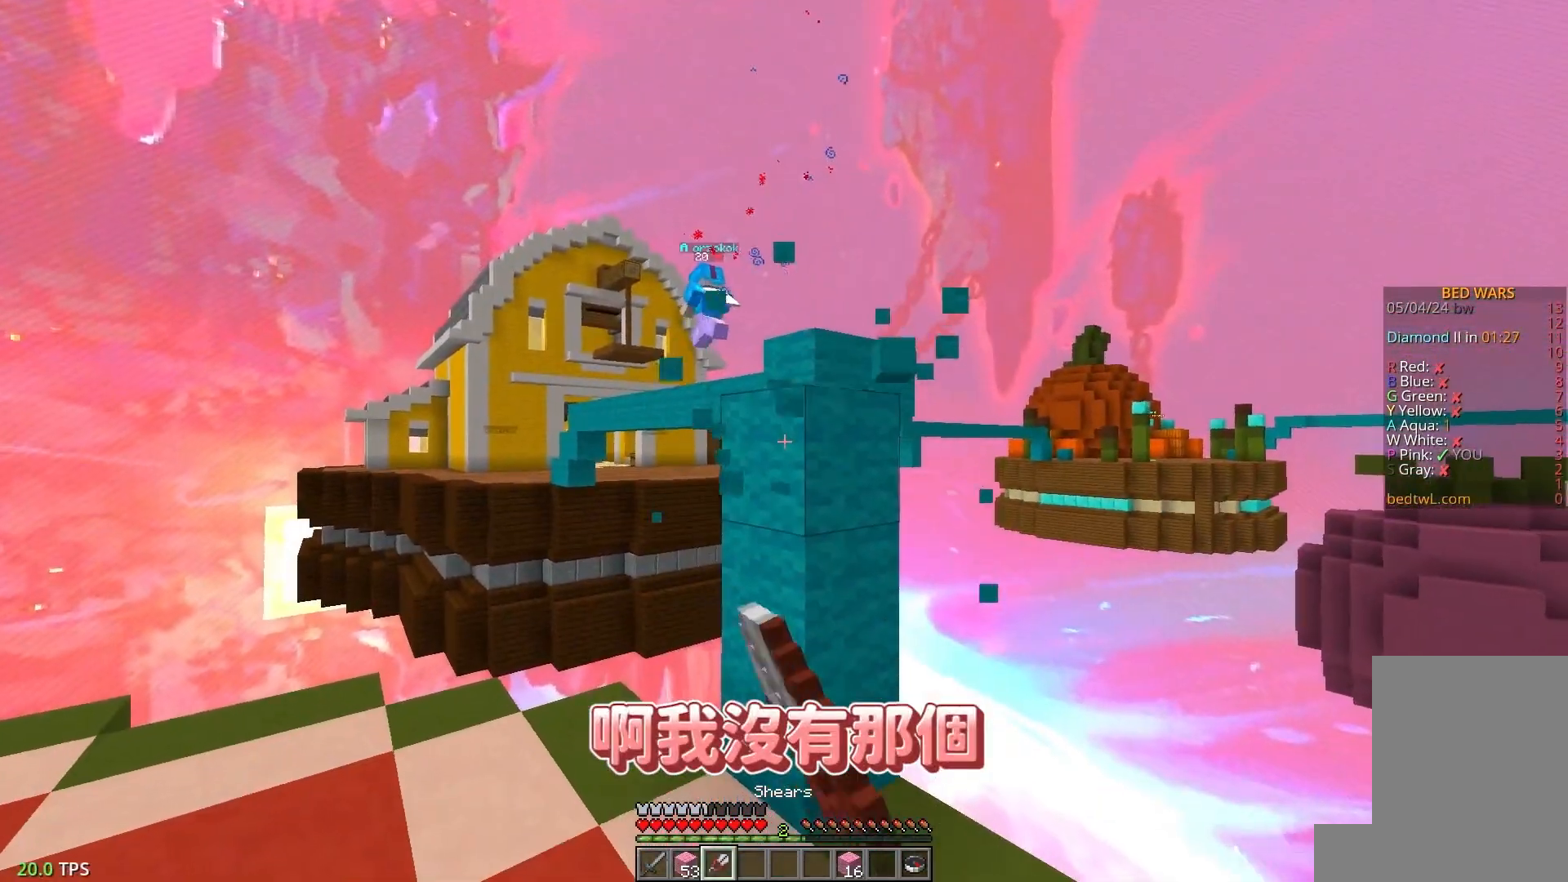
{"keys": ["w"], "mouse": [], "events": [[267, "w", "down"], [500, "mouse_left", "up"]]}
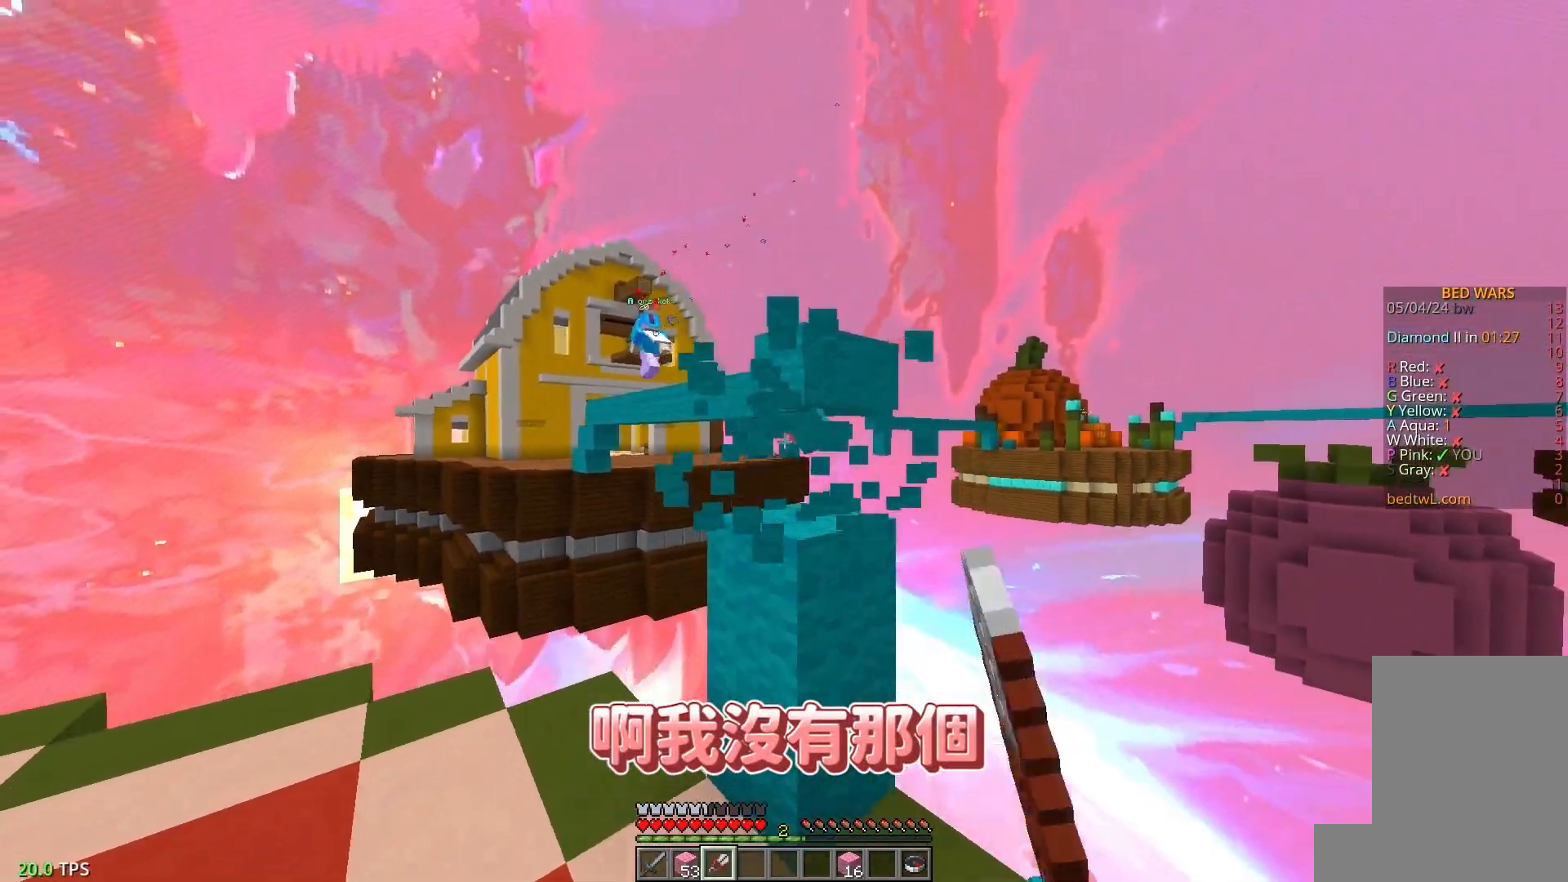
{"keys": [], "mouse": [], "events": [[350, "mouse_right", "down"], [367, "w", "up"], [500, "mouse_right", "up"]]}
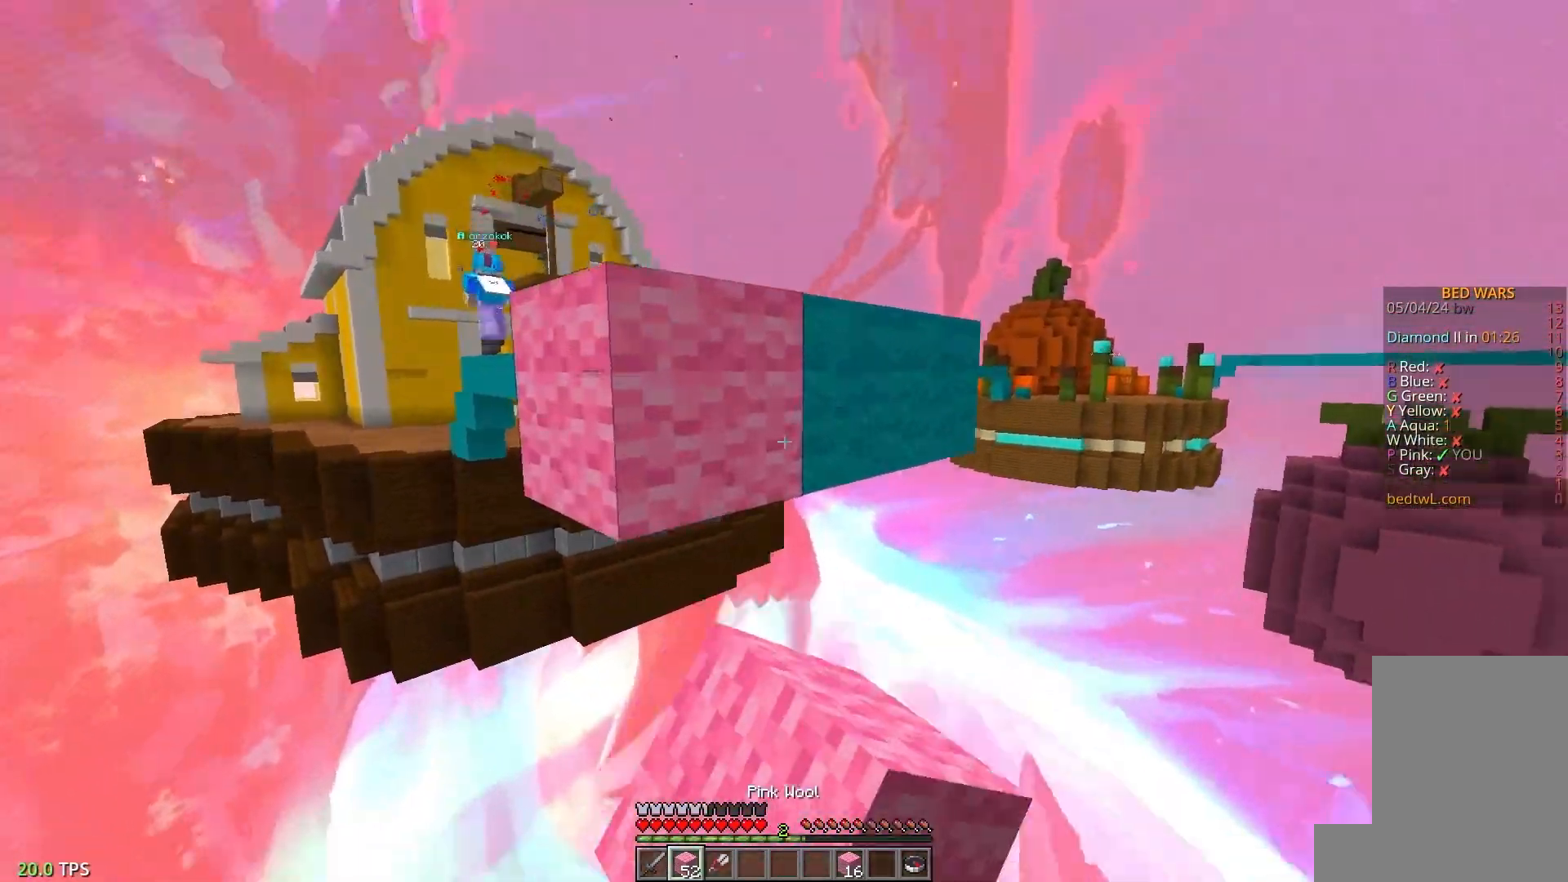
{"keys": ["w"], "mouse": [], "events": [[233, "mouse_right", "down"], [383, "mouse_right", "up"], [417, "w", "down"]]}
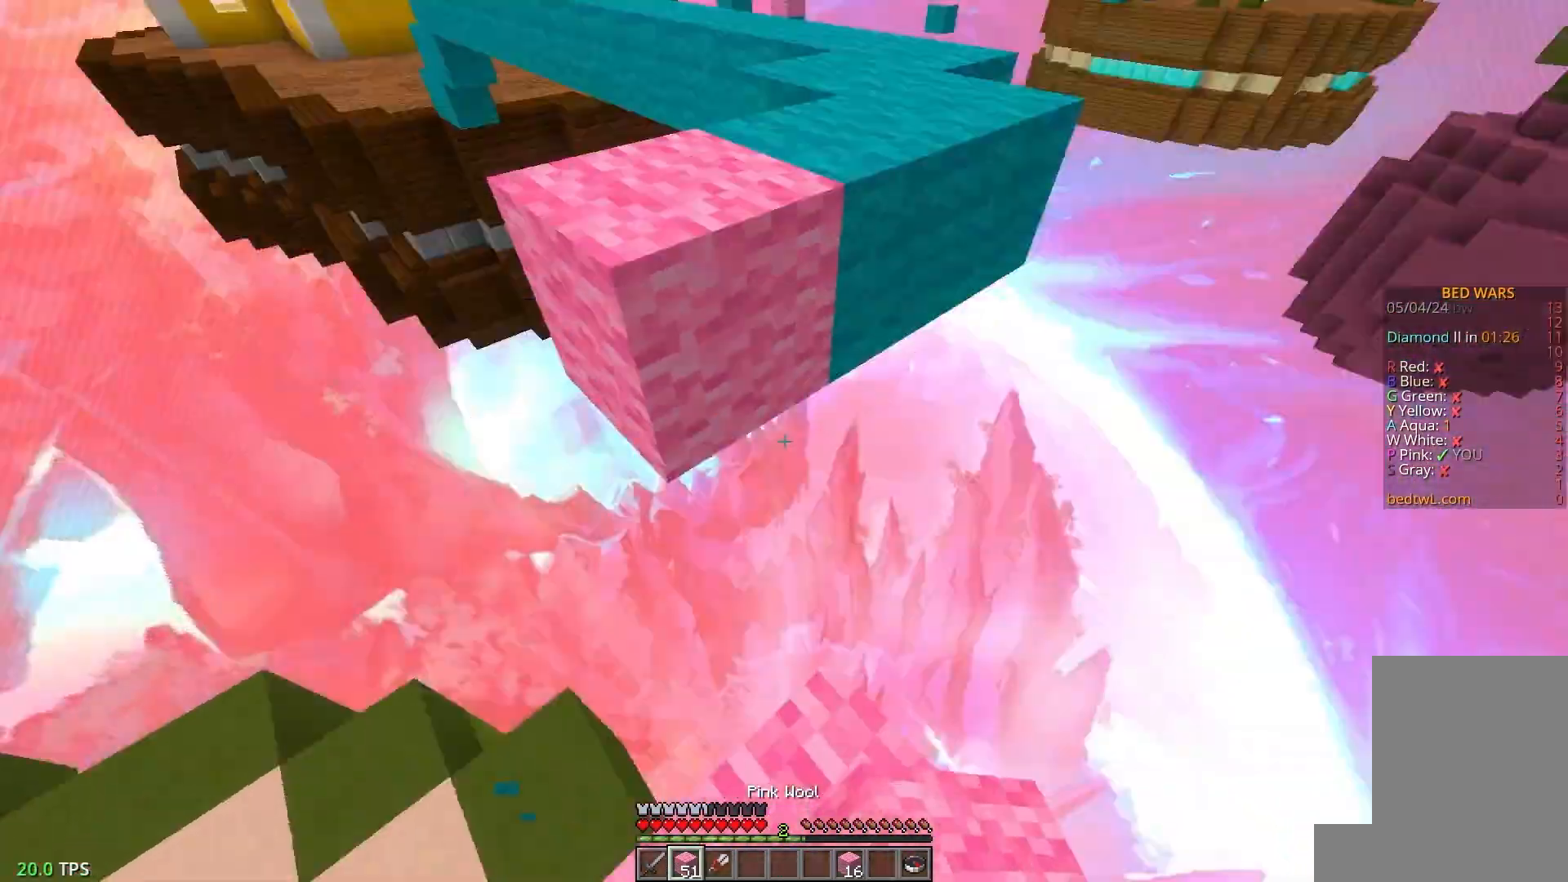
{"keys": ["w"], "mouse": [], "events": []}